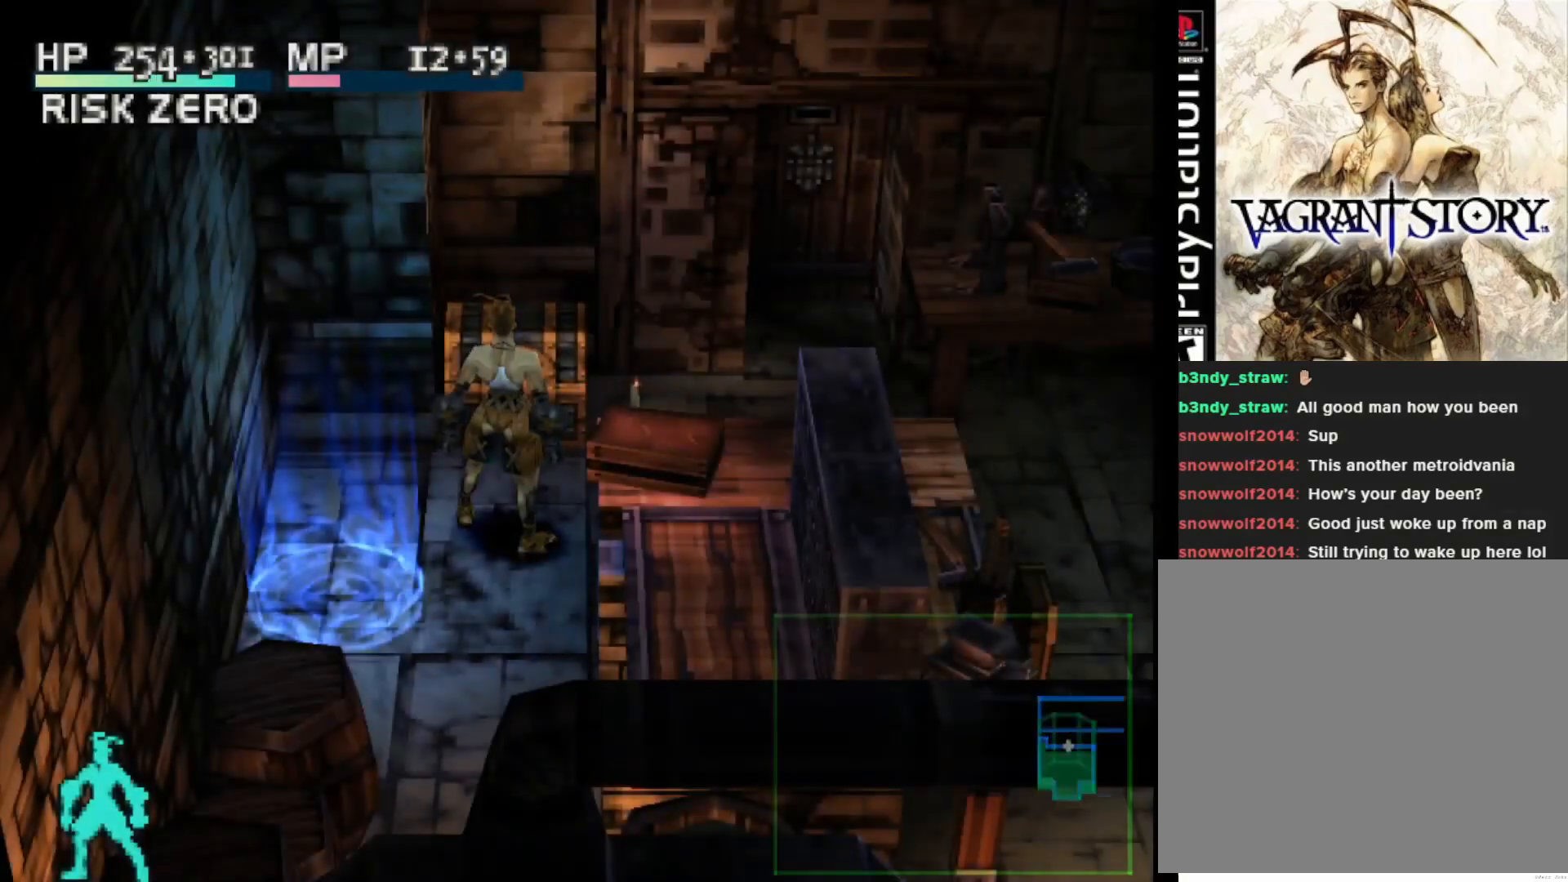
Gameplay with a controller (PlayStation layout); each line is a JSON object with the inputs held at the frame after it. "events" lists button and stick changes between this image and that frame as [ms after this image, input, new state], when the widget could be followed in between. Not read: left_stick.
{"buttons": [], "right_stick": "center", "events": [[267, "TRIANGLE", "down"], [417, "TRIANGLE", "up"]]}
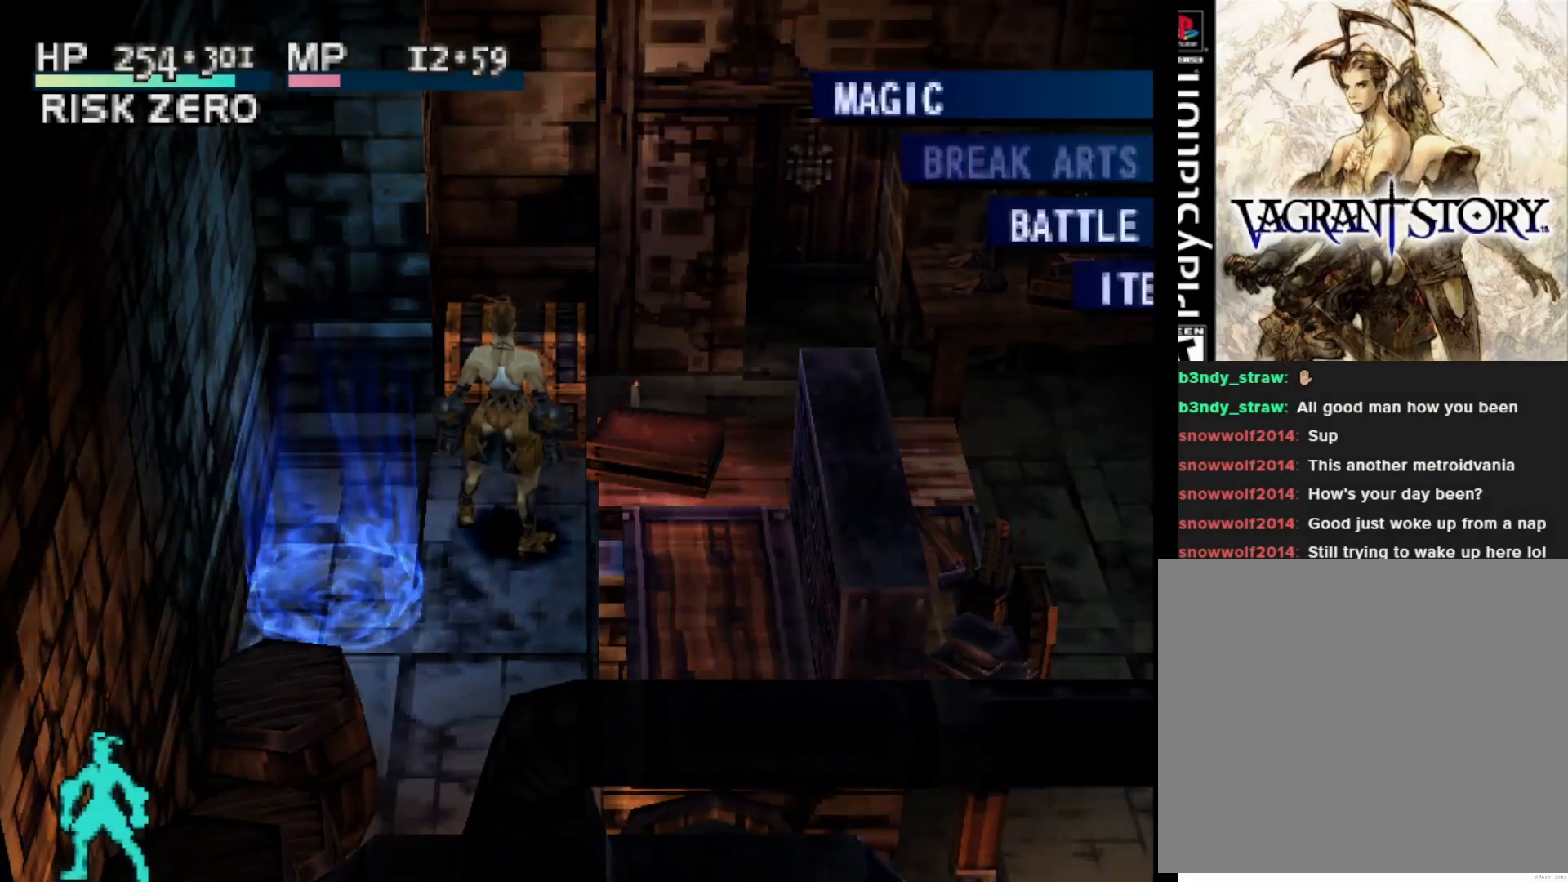
{"buttons": [], "right_stick": "center", "events": []}
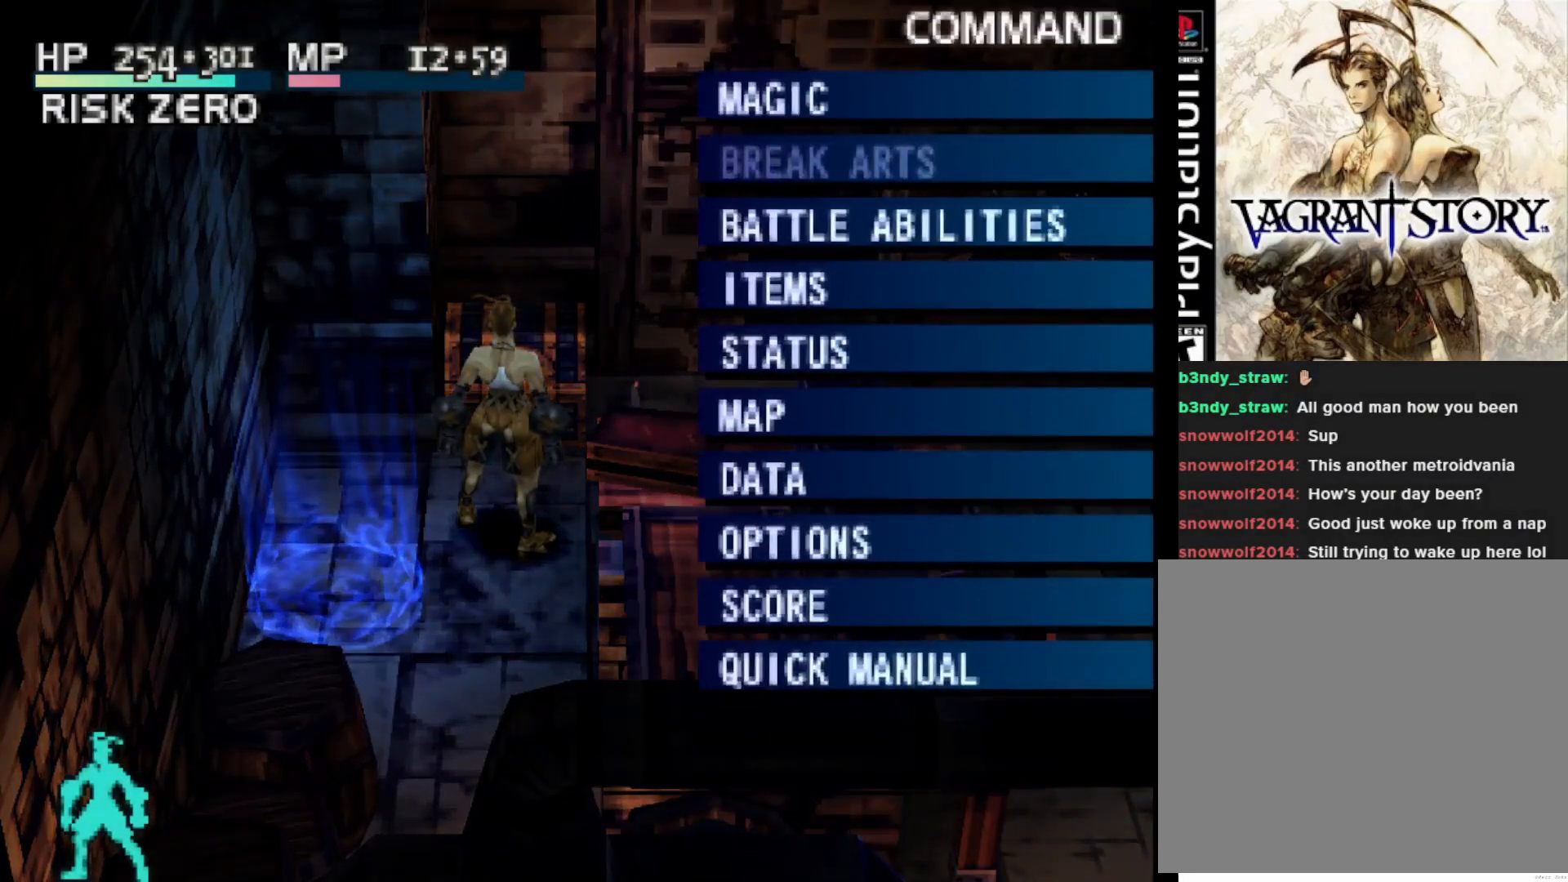
{"buttons": [], "right_stick": "center", "events": [[367, "CIRCLE", "down"], [483, "CIRCLE", "up"]]}
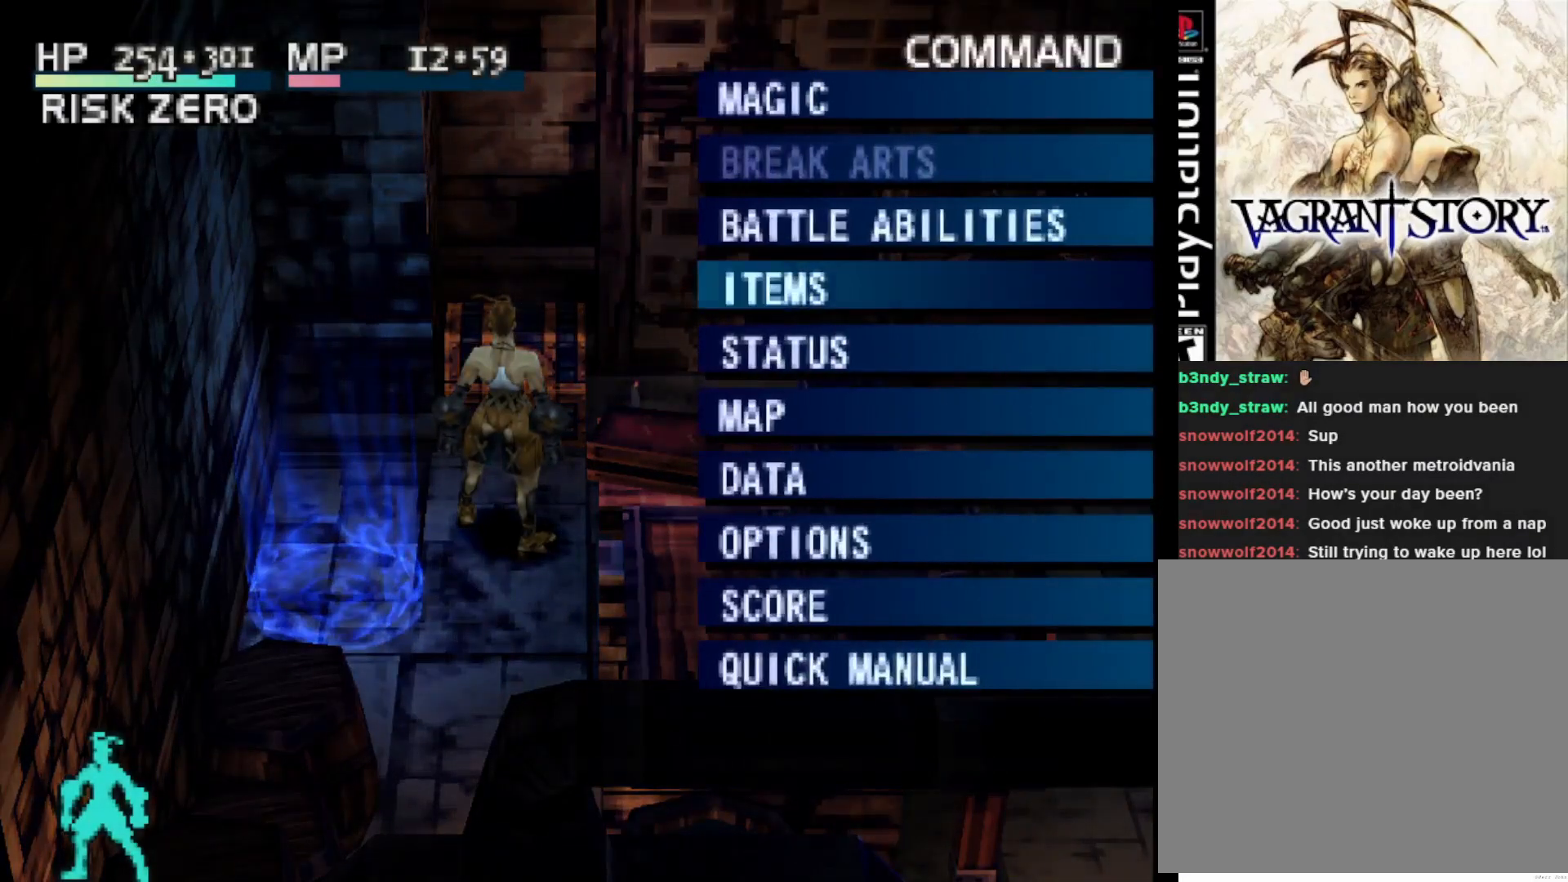
{"buttons": [], "right_stick": "center", "events": []}
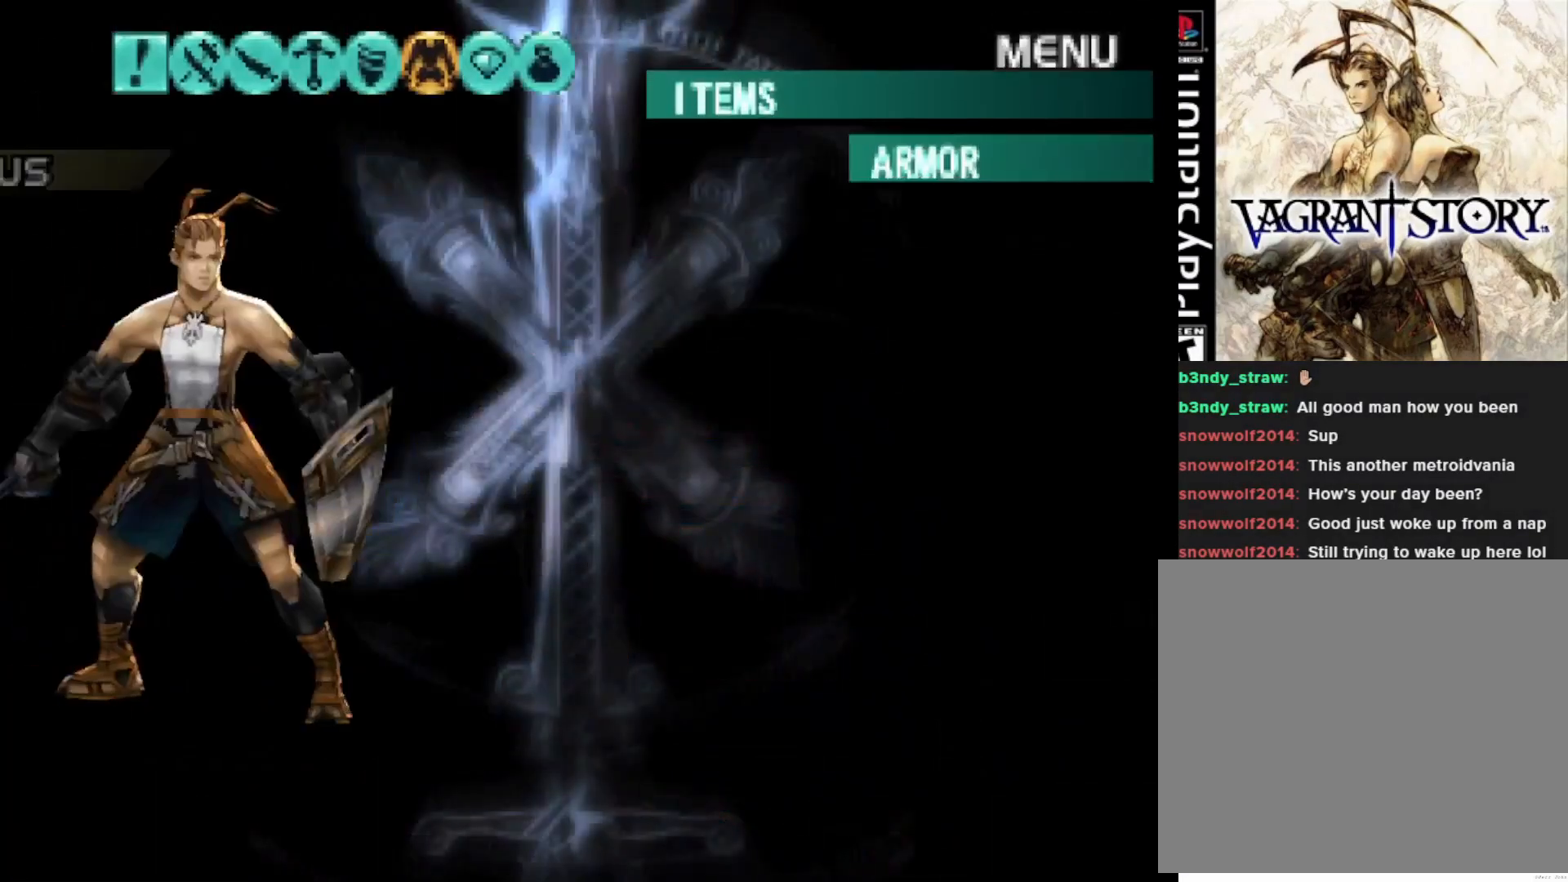
{"buttons": [], "right_stick": "center", "events": []}
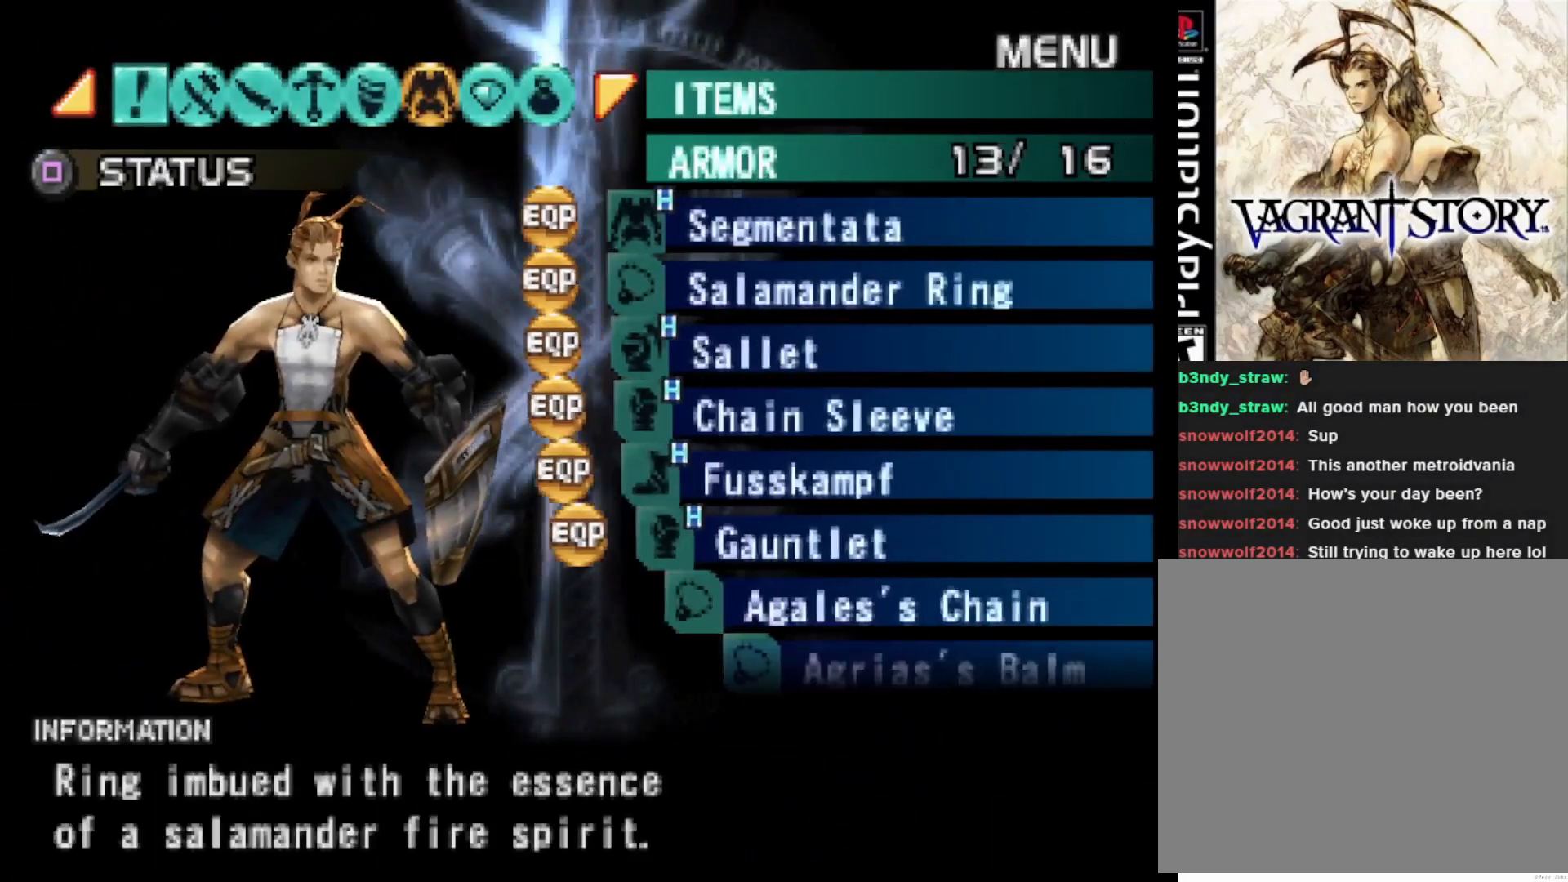
{"buttons": [], "right_stick": "center", "events": []}
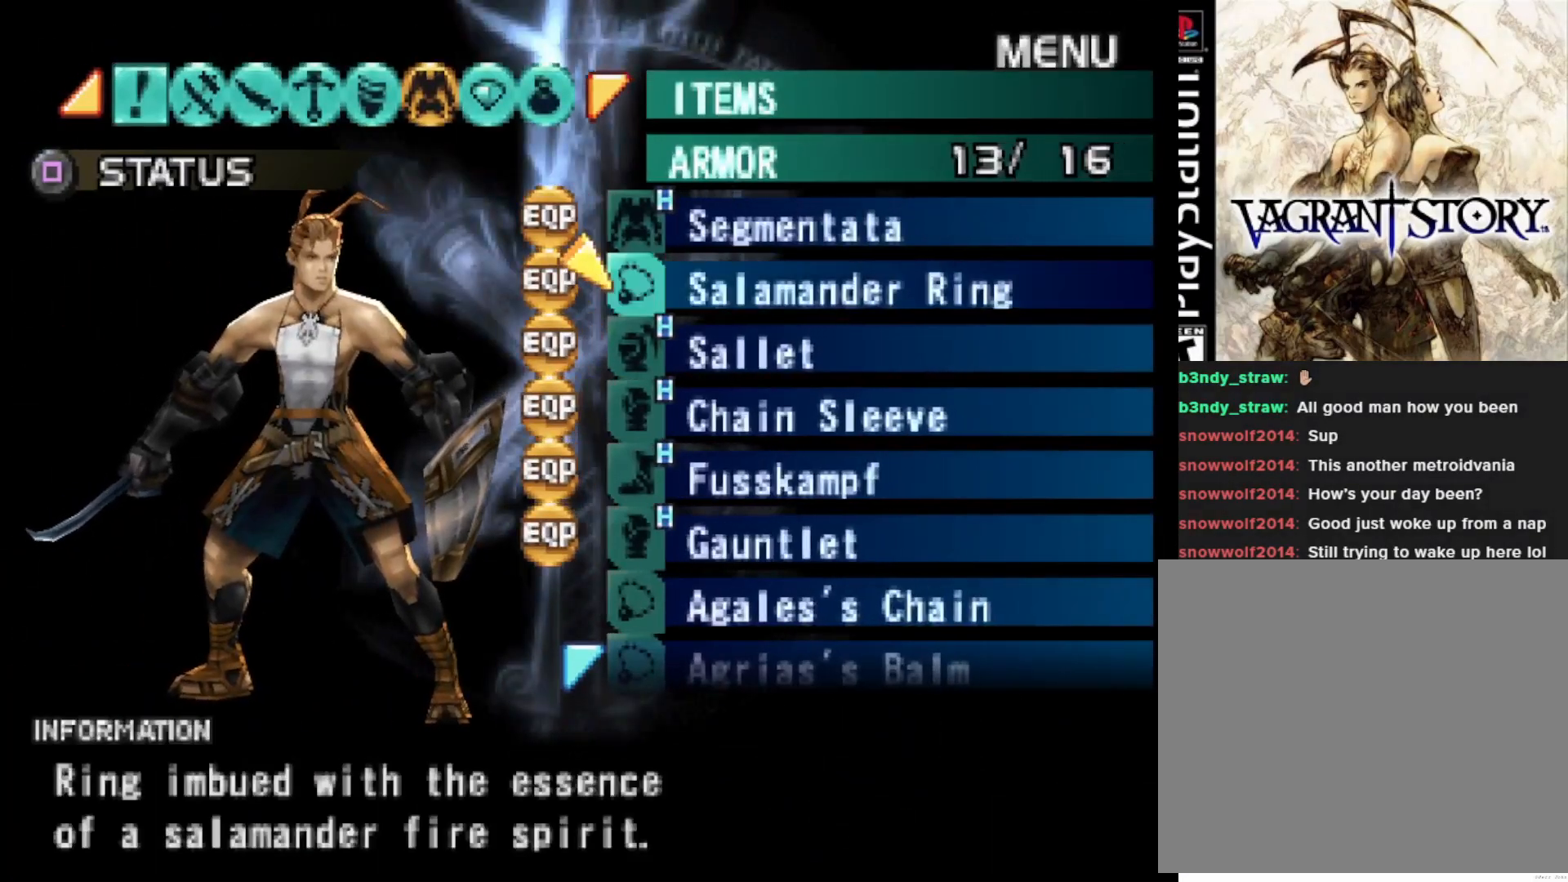
{"buttons": [], "right_stick": "center", "events": []}
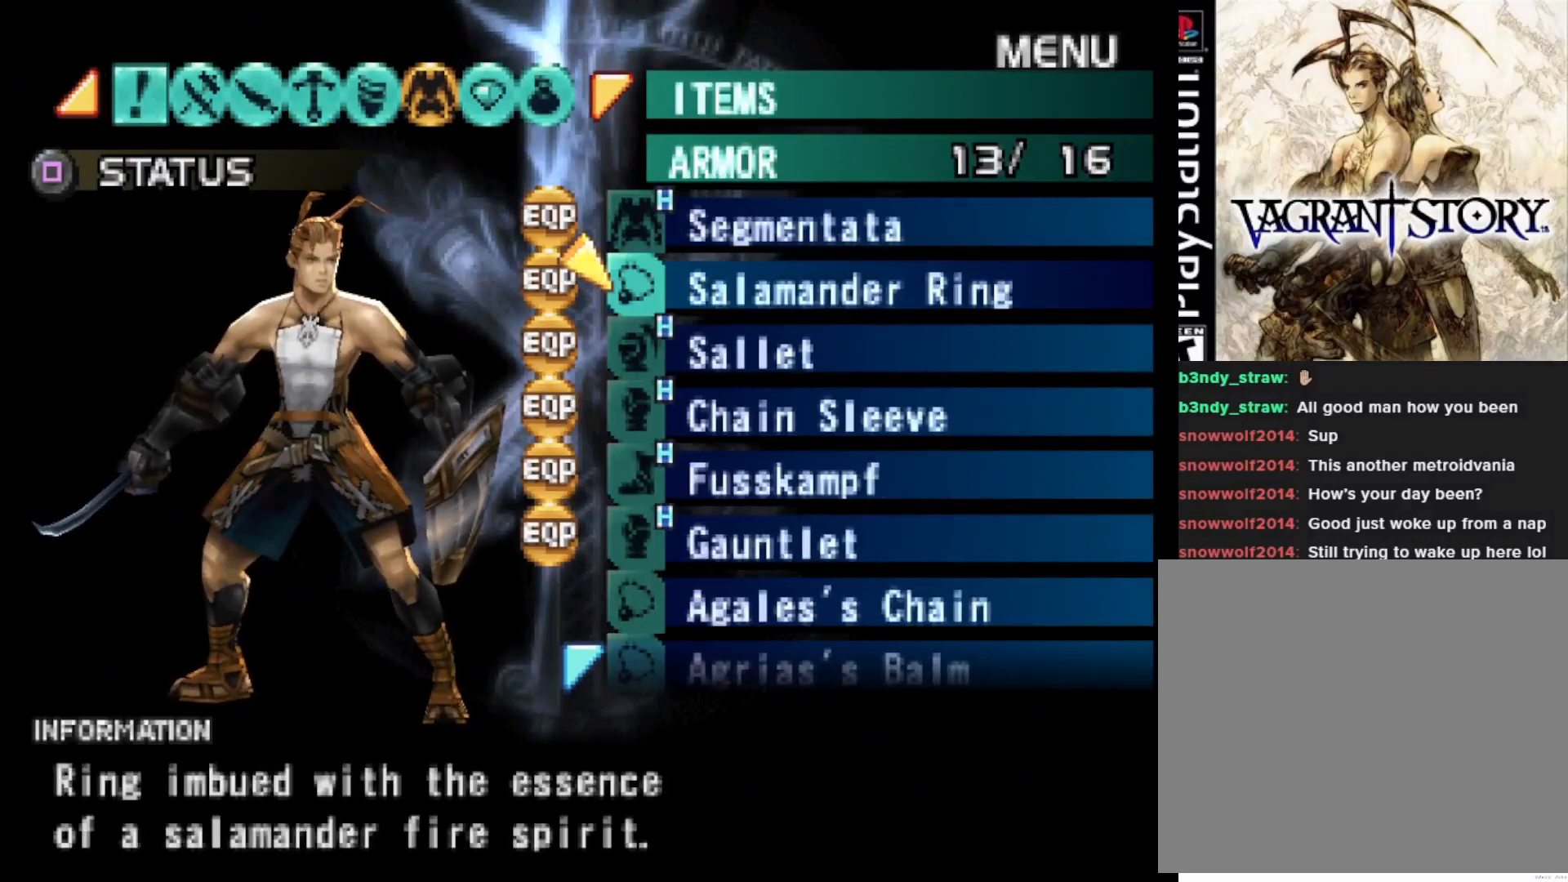
{"buttons": [], "right_stick": "center", "events": [[317, "R1", "down"], [467, "R1", "up"]]}
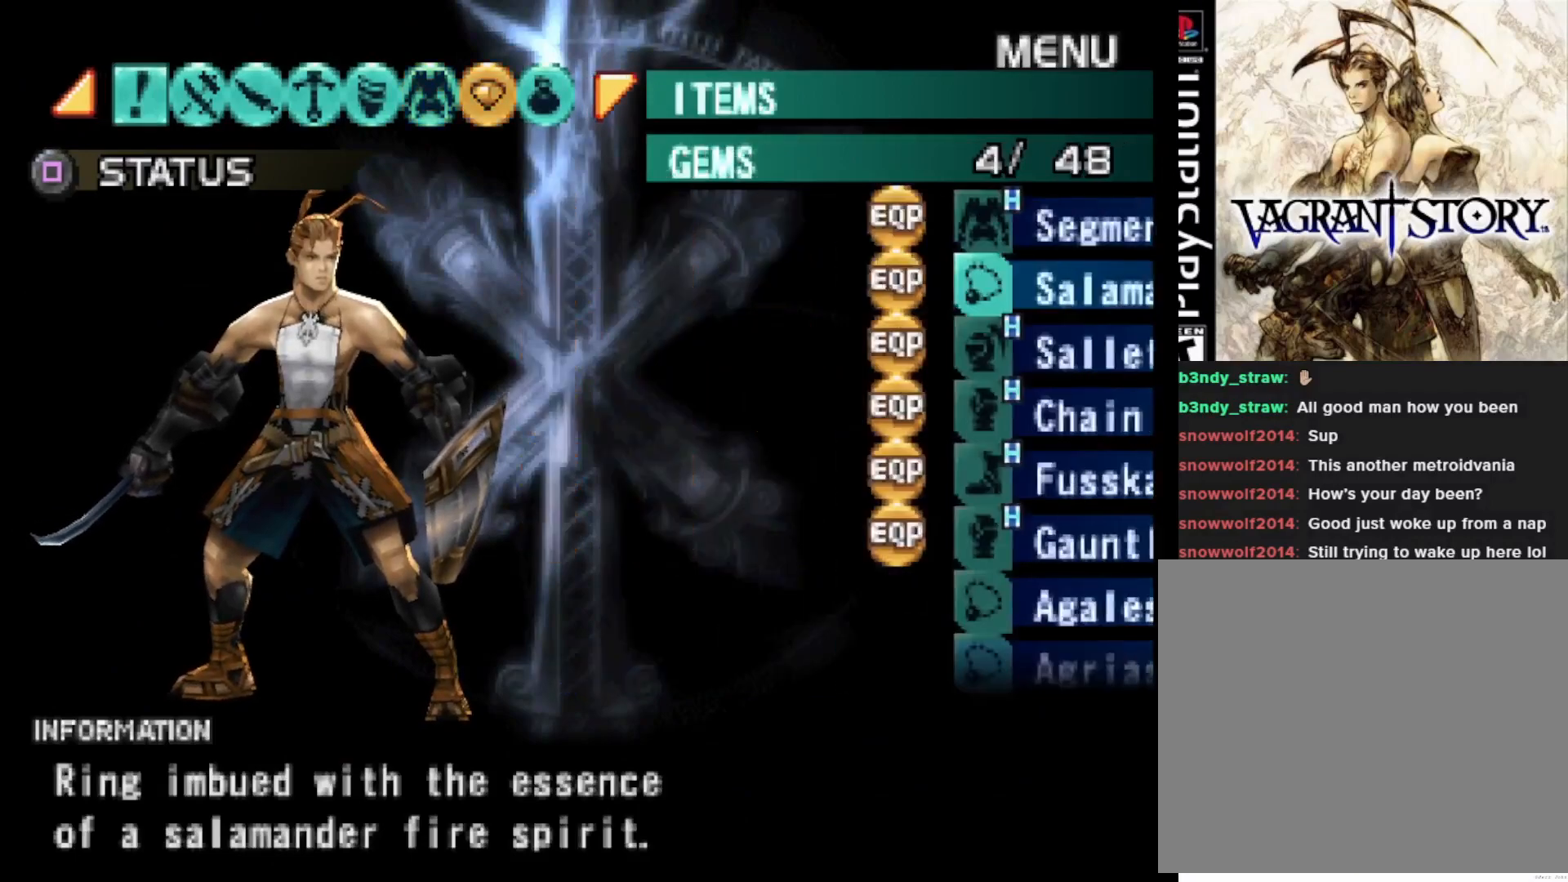
{"buttons": ["R1"], "right_stick": "center", "events": [[83, "R1", "down"], [183, "R1", "up"], [400, "R1", "down"]]}
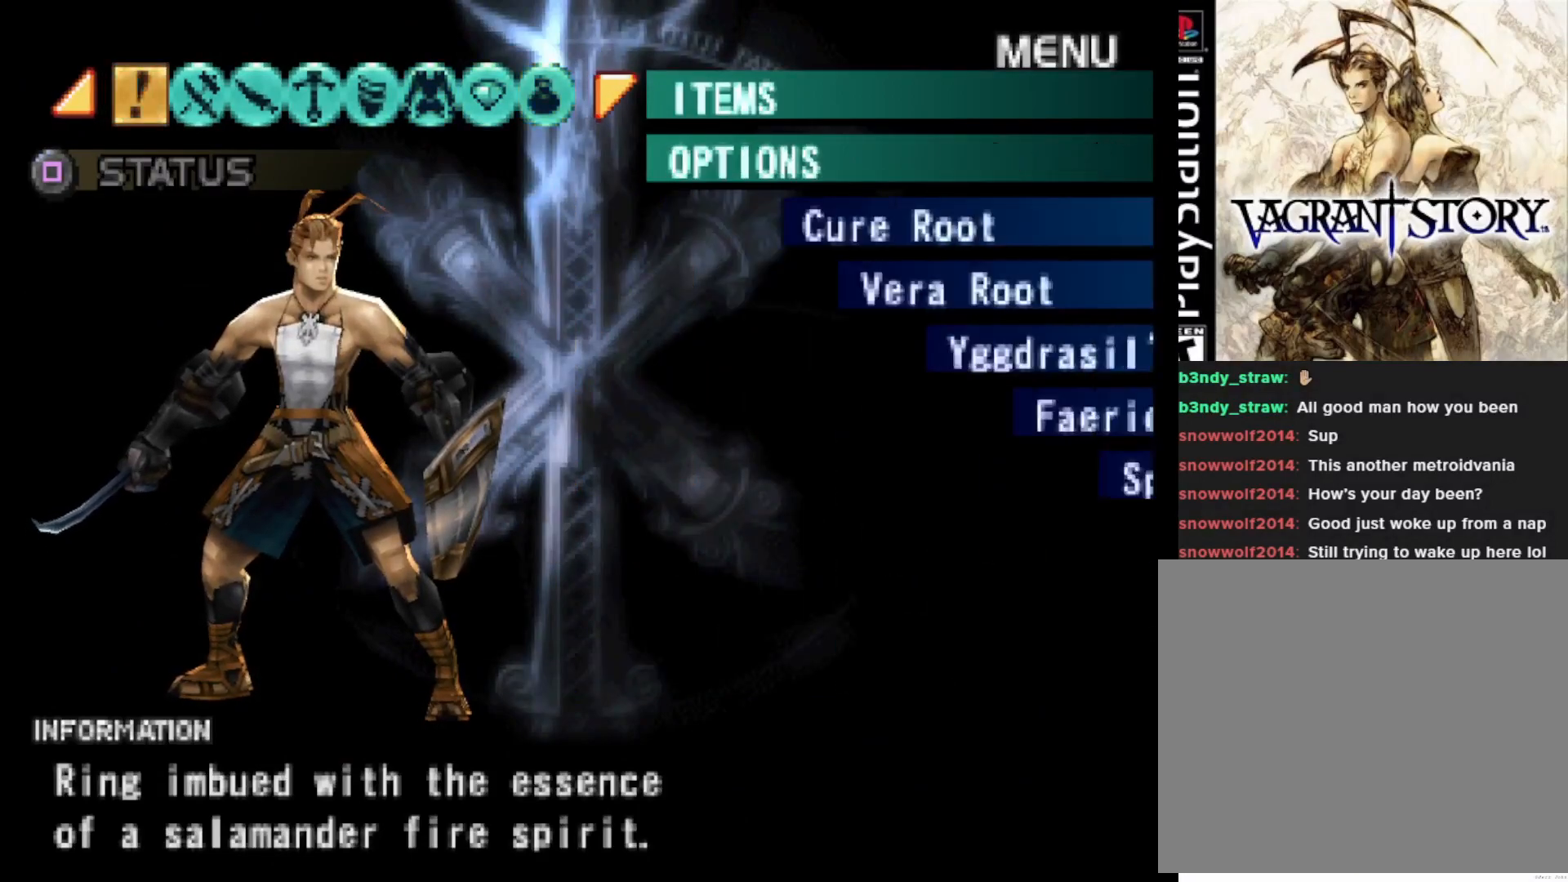
{"buttons": [], "right_stick": "center", "events": [[17, "R1", "up"]]}
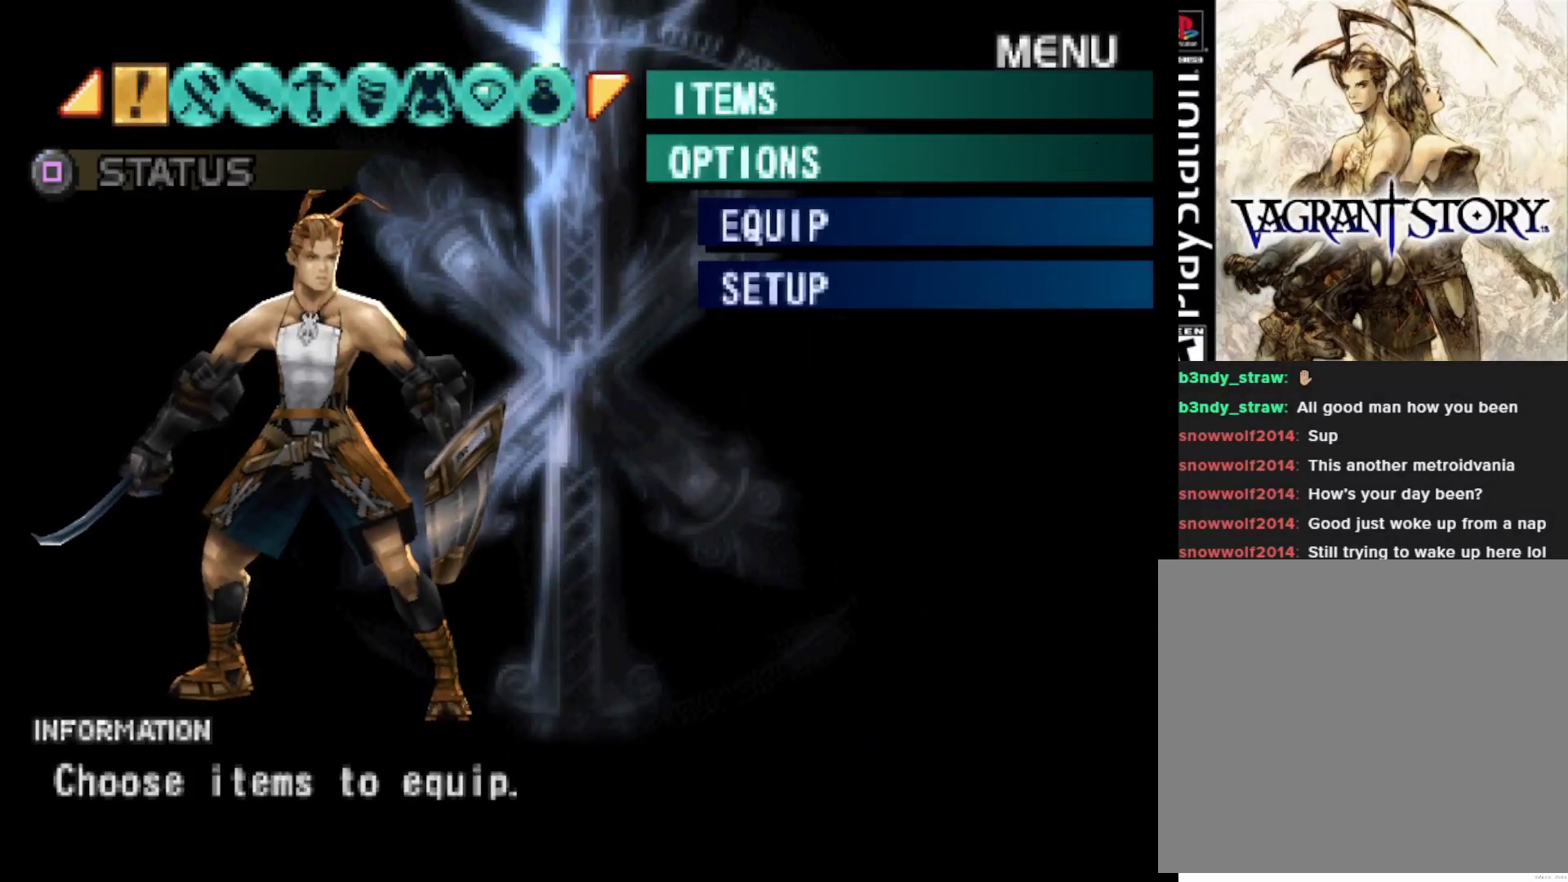
{"buttons": [], "right_stick": "center", "events": []}
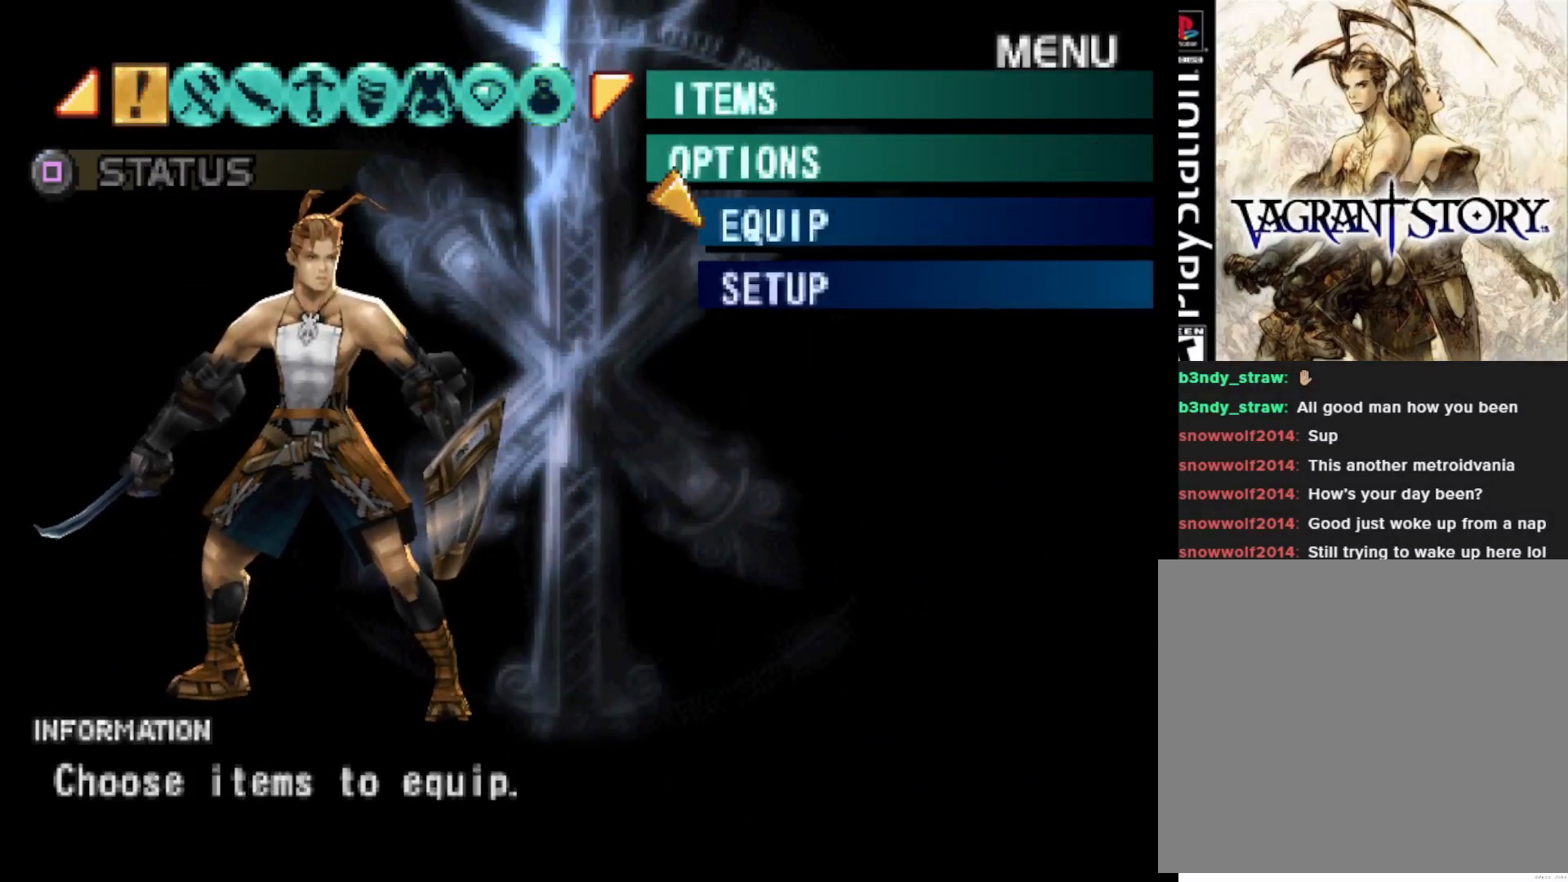
{"buttons": [], "right_stick": "center", "events": [[300, "DPAD_DOWN", "down"], [433, "DPAD_DOWN", "up"]]}
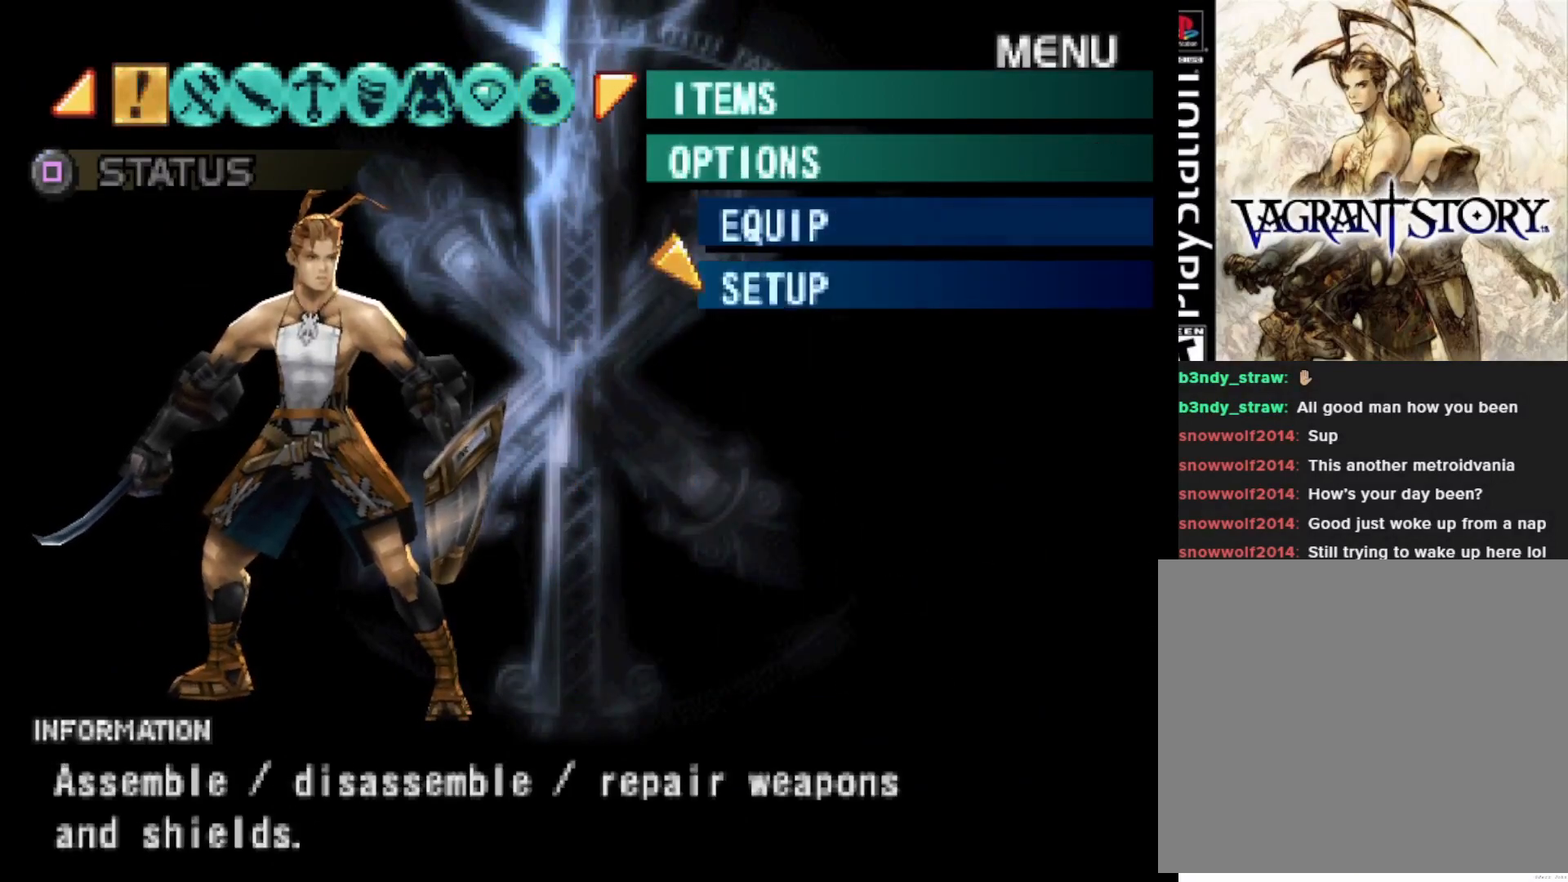
{"buttons": ["DPAD_UP"], "right_stick": "center", "events": [[417, "DPAD_UP", "down"]]}
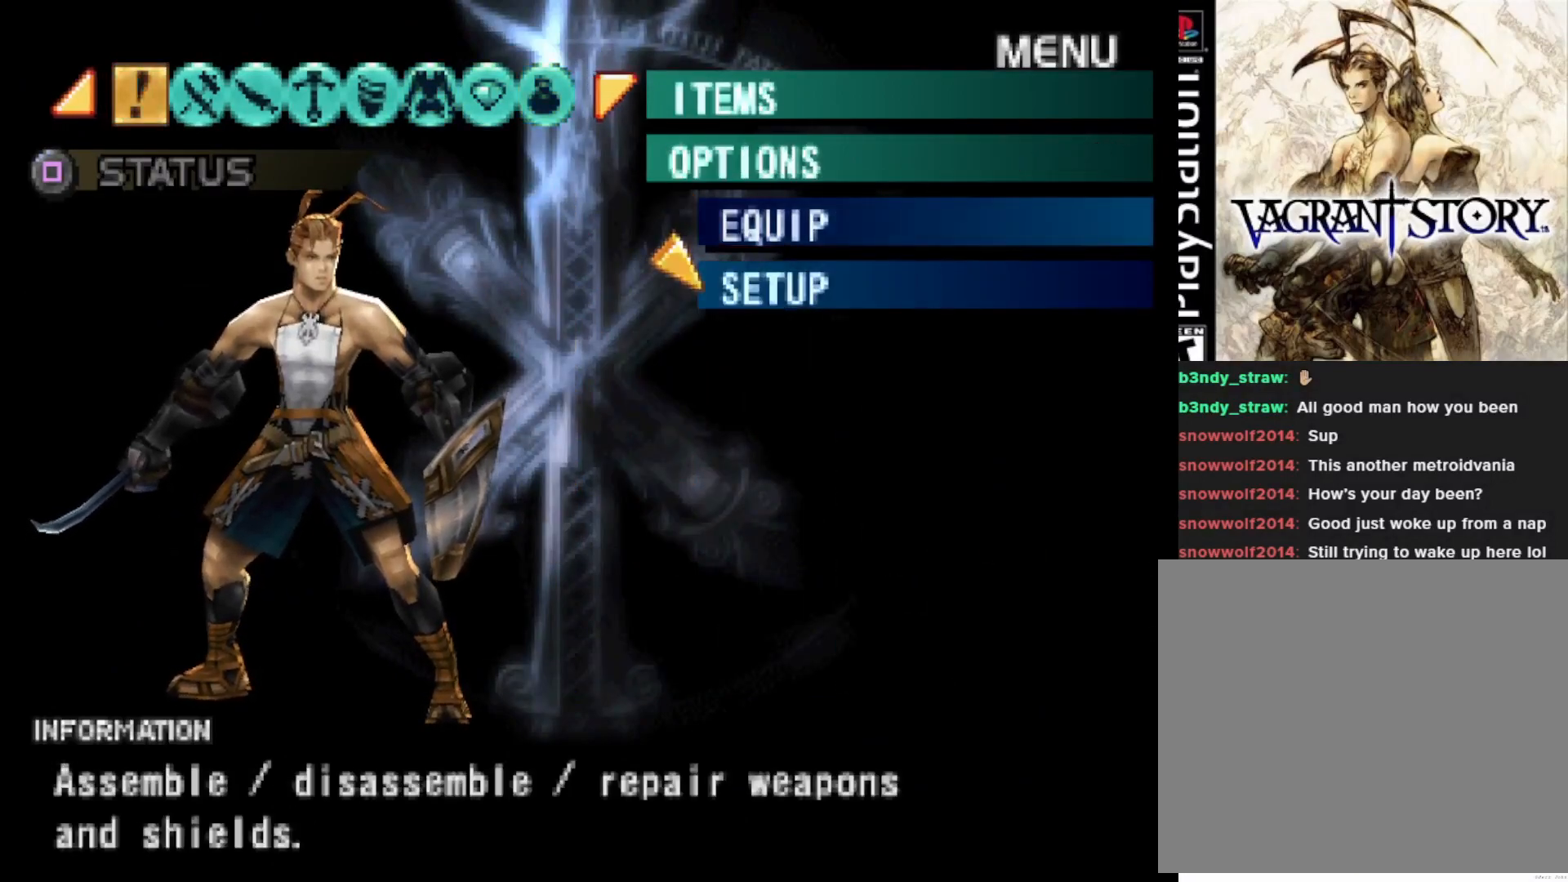
{"buttons": [], "right_stick": "center", "events": [[33, "DPAD_UP", "up"], [150, "CIRCLE", "down"], [250, "CIRCLE", "up"]]}
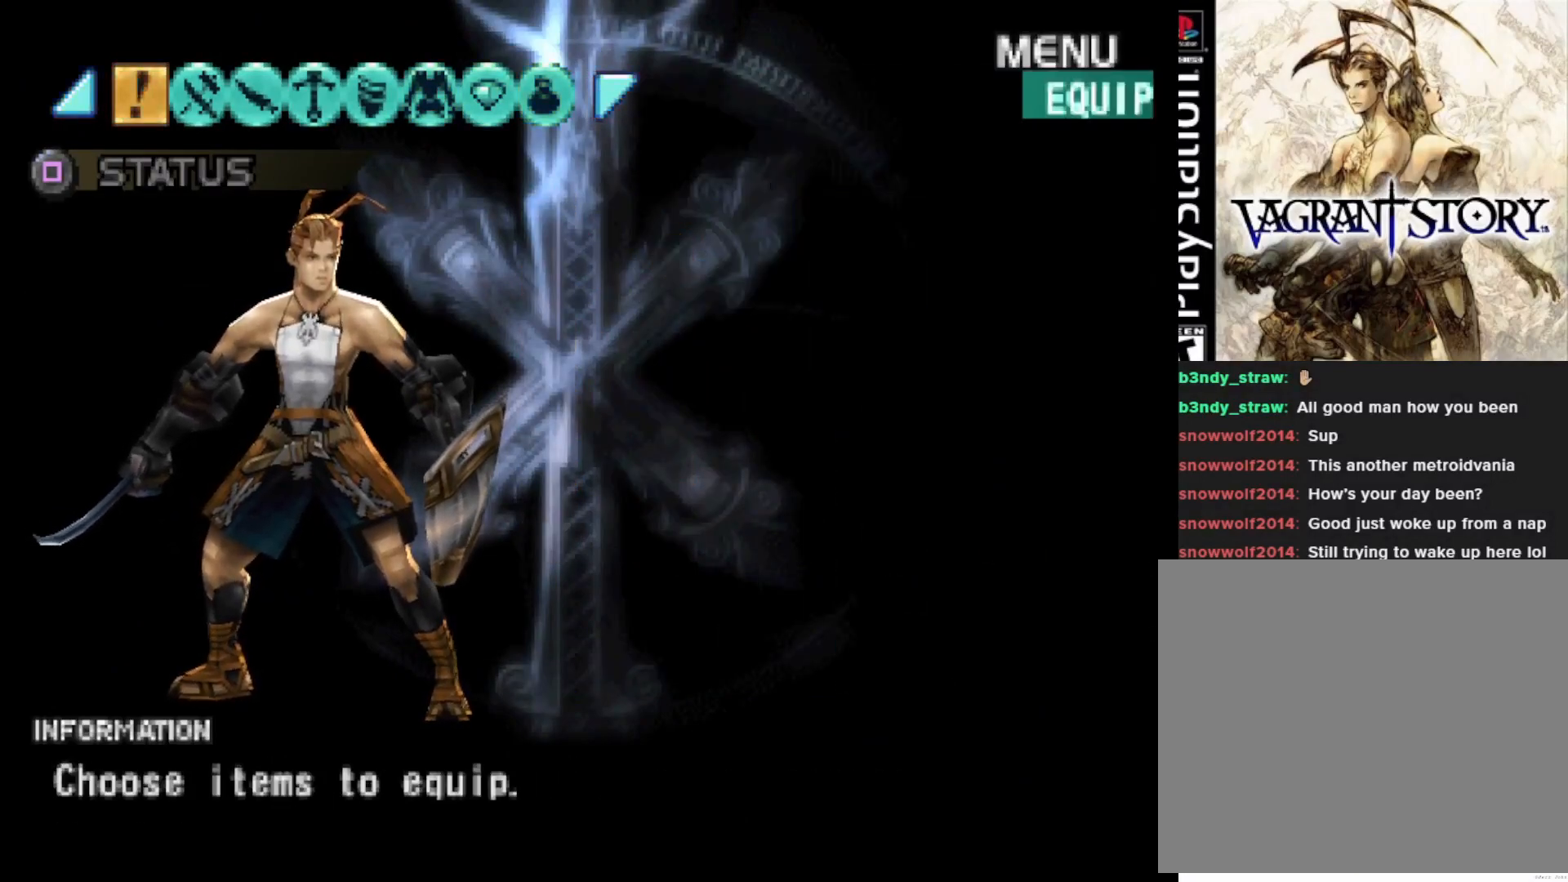
{"buttons": [], "right_stick": "center", "events": []}
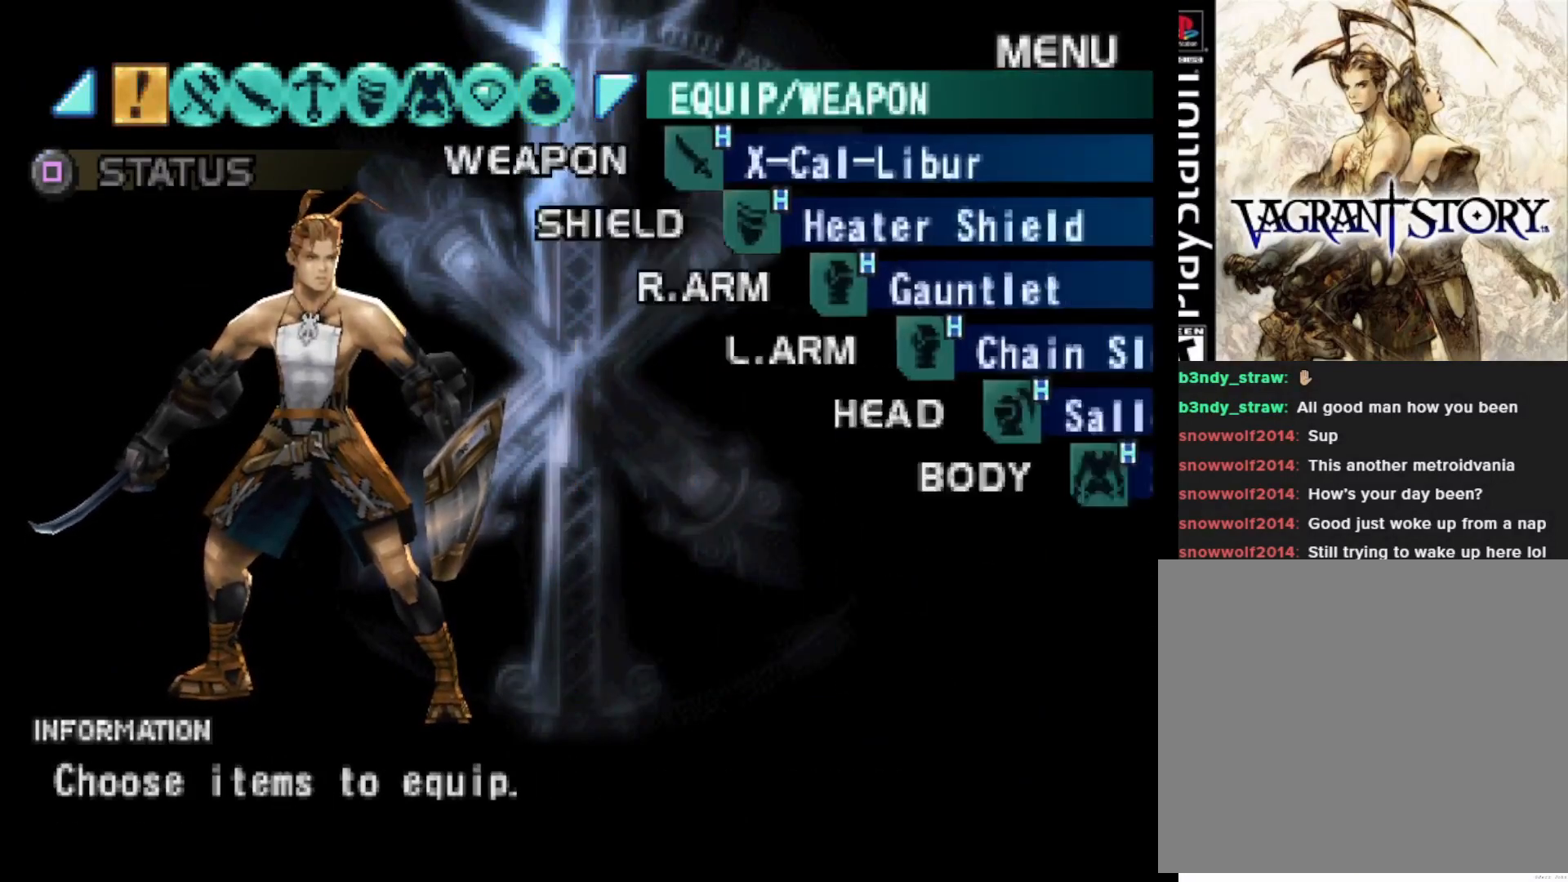
{"buttons": [], "right_stick": "center", "events": []}
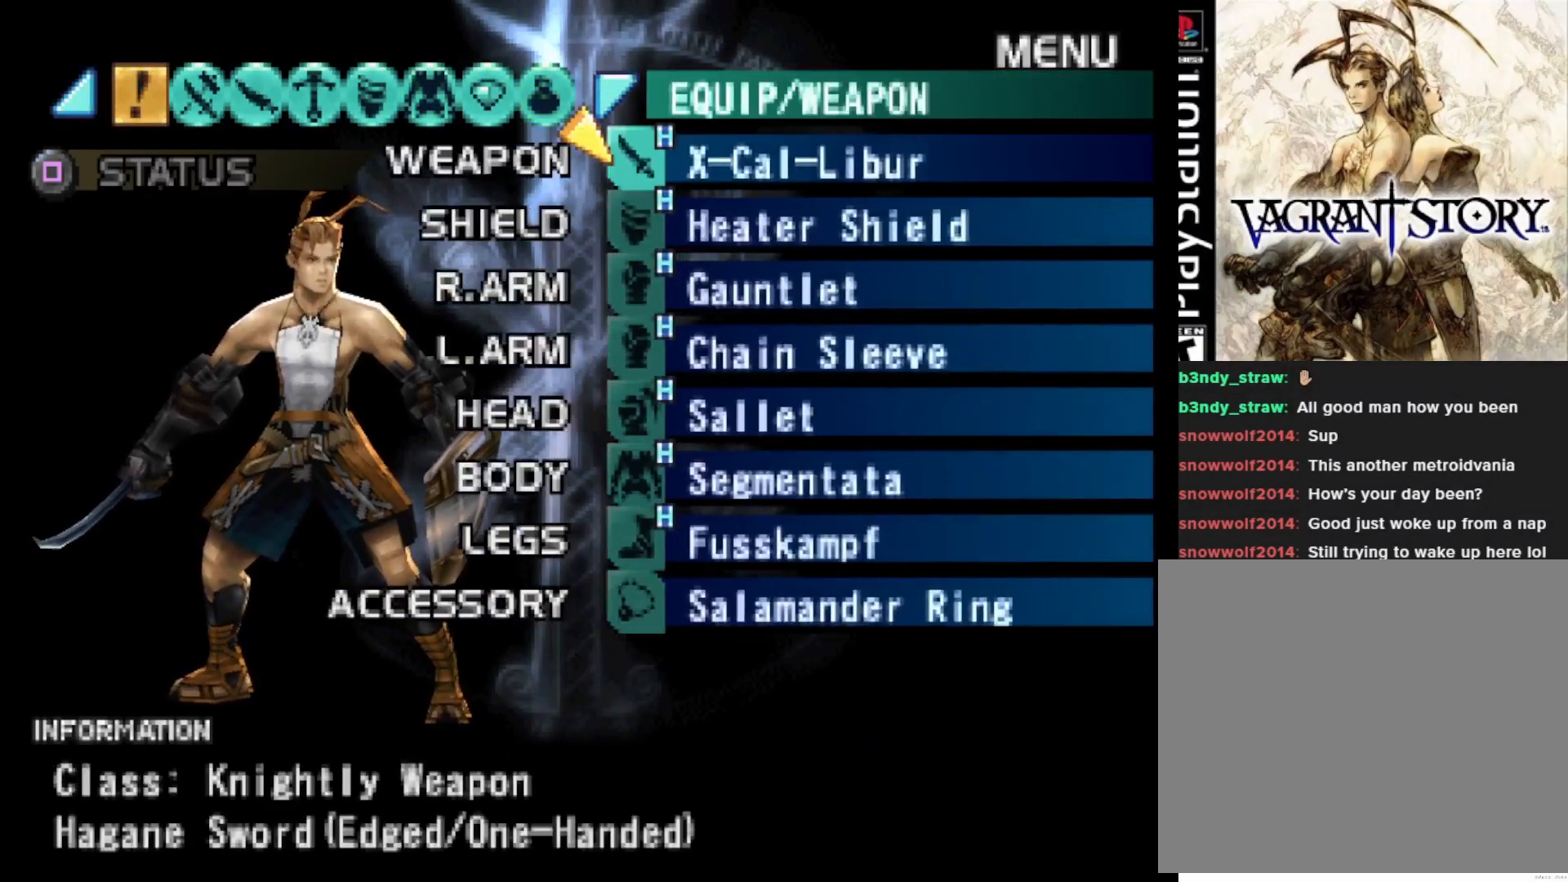
{"buttons": [], "right_stick": "center", "events": [[367, "CIRCLE", "down"], [433, "CIRCLE", "up"]]}
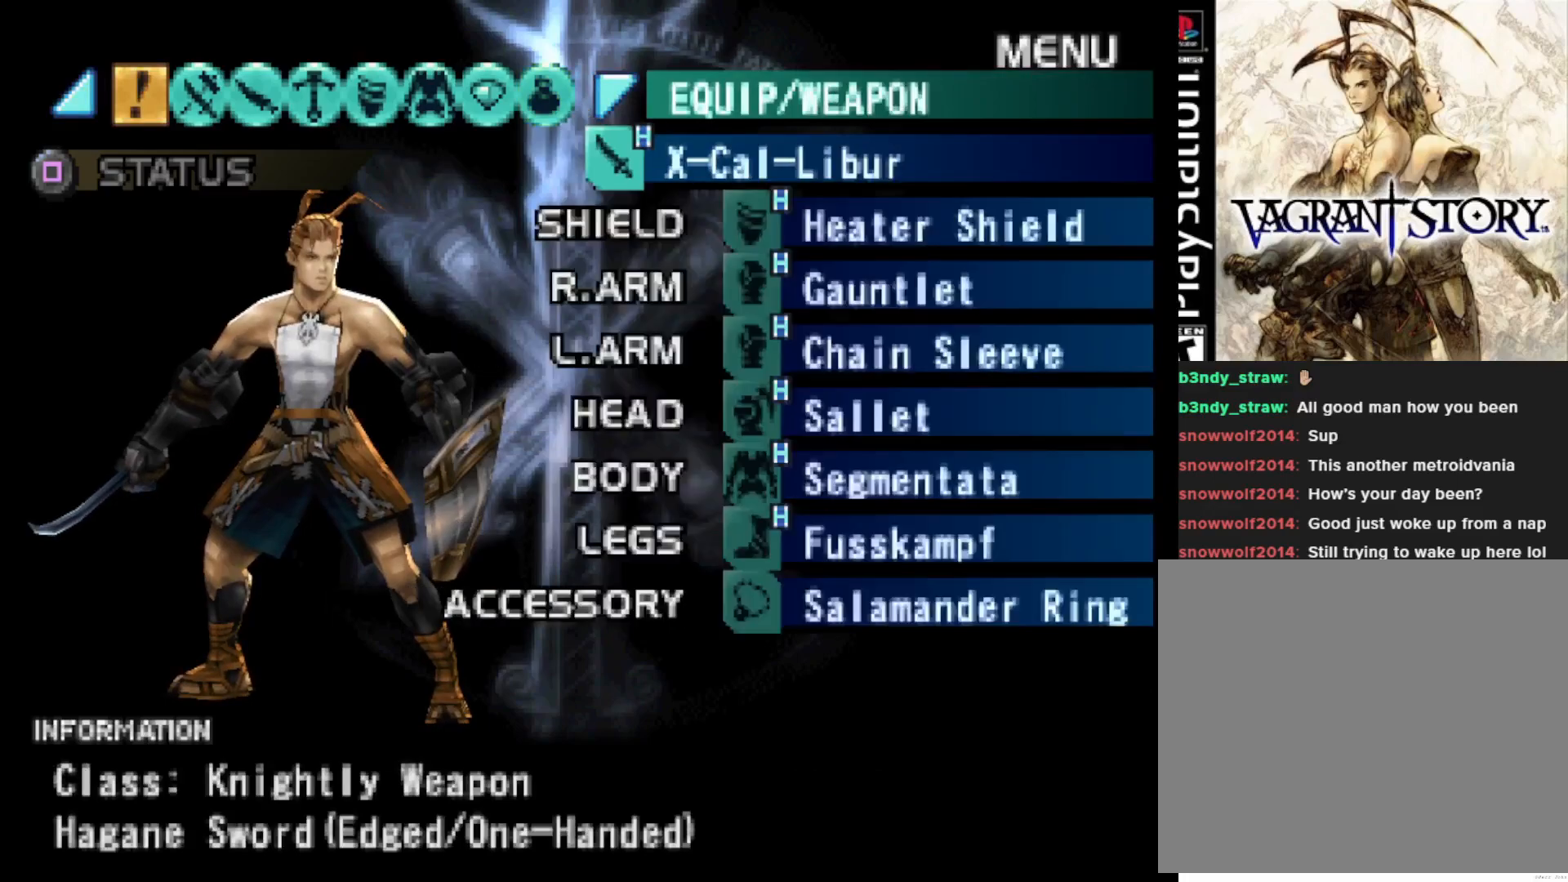
{"buttons": [], "right_stick": "center", "events": []}
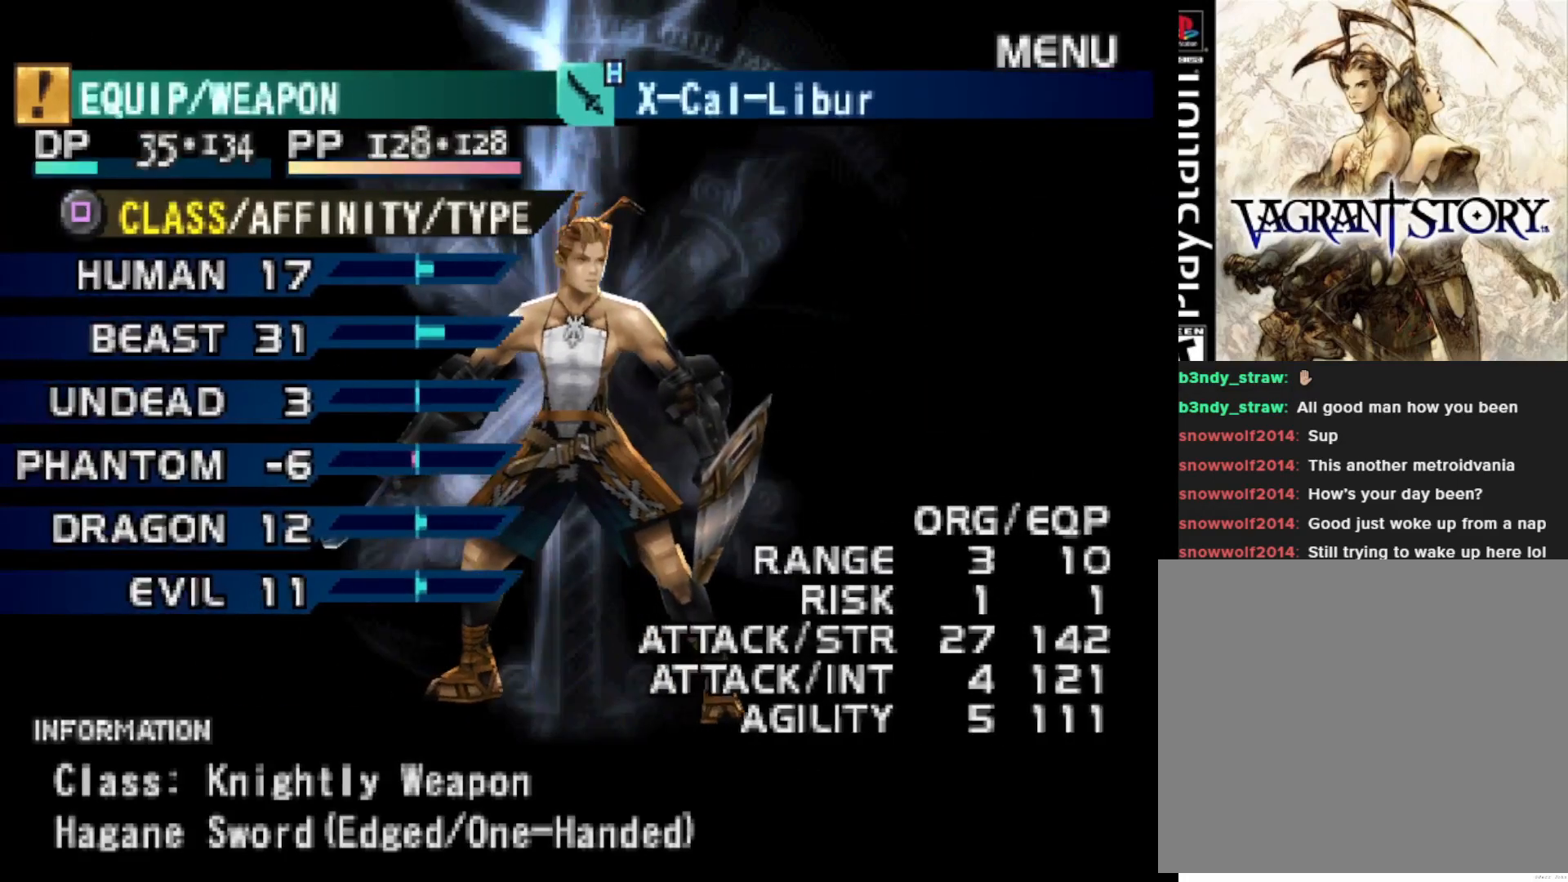
{"buttons": [], "right_stick": "center", "events": []}
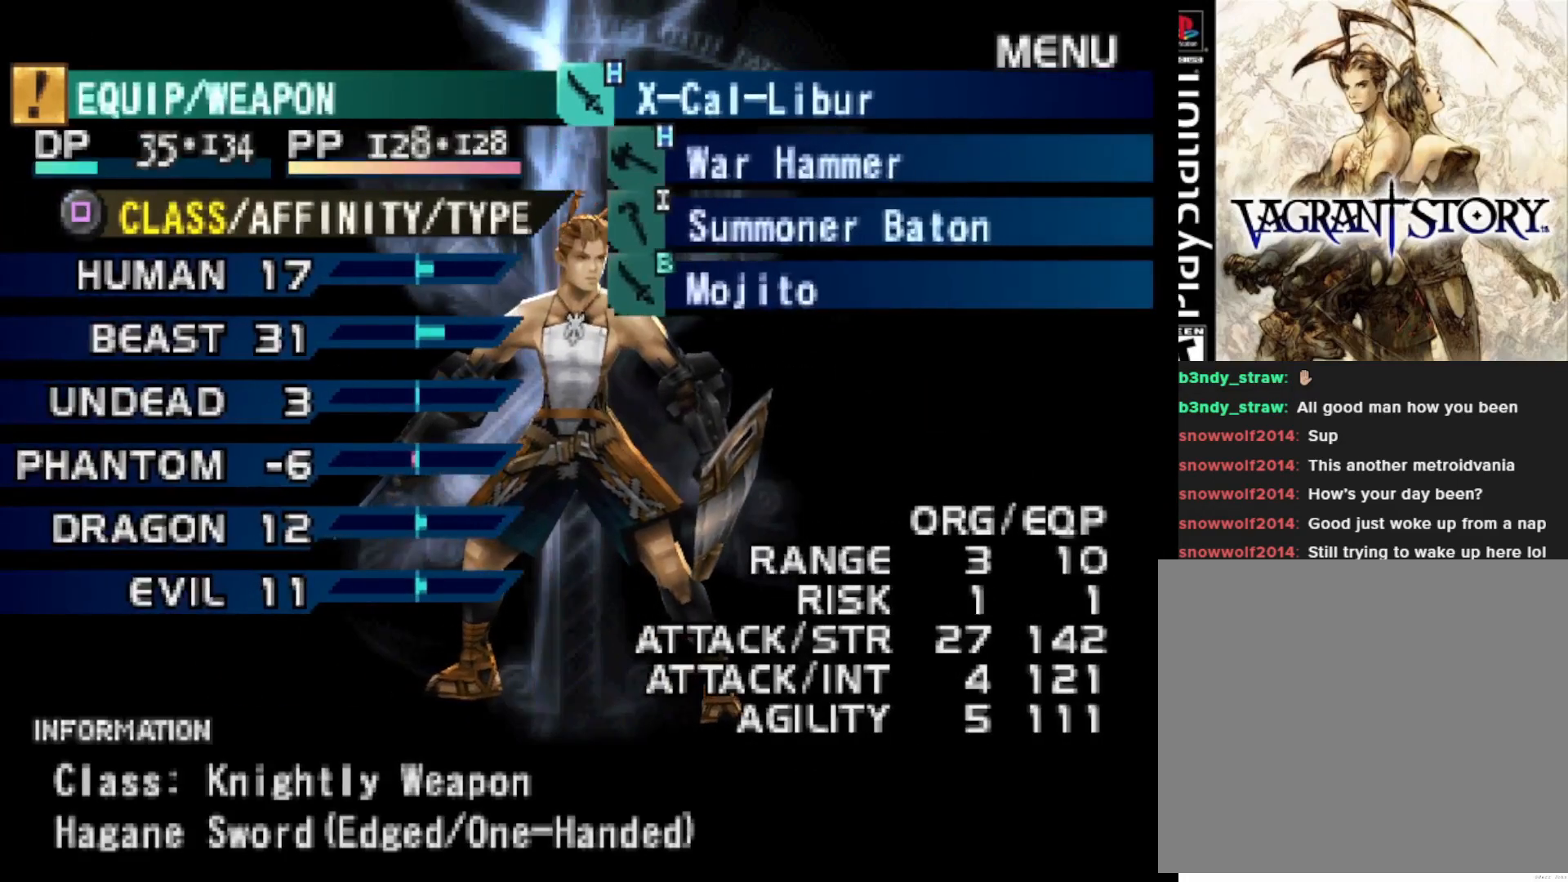
{"buttons": ["SQUARE"], "right_stick": "center", "events": [[417, "SQUARE", "down"]]}
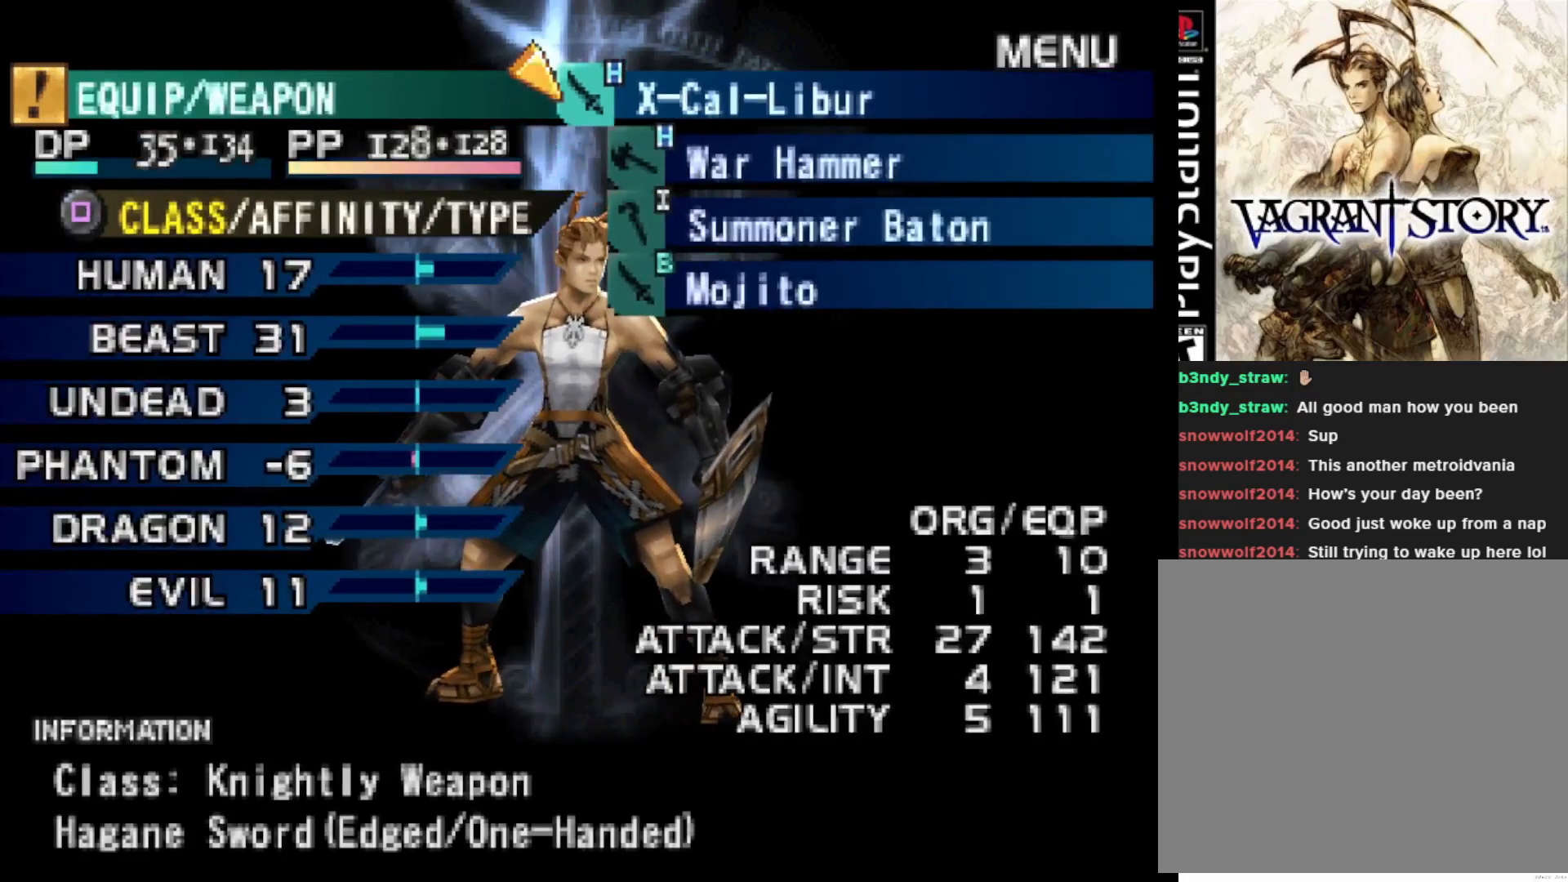
{"buttons": [], "right_stick": "center", "events": [[67, "SQUARE", "up"]]}
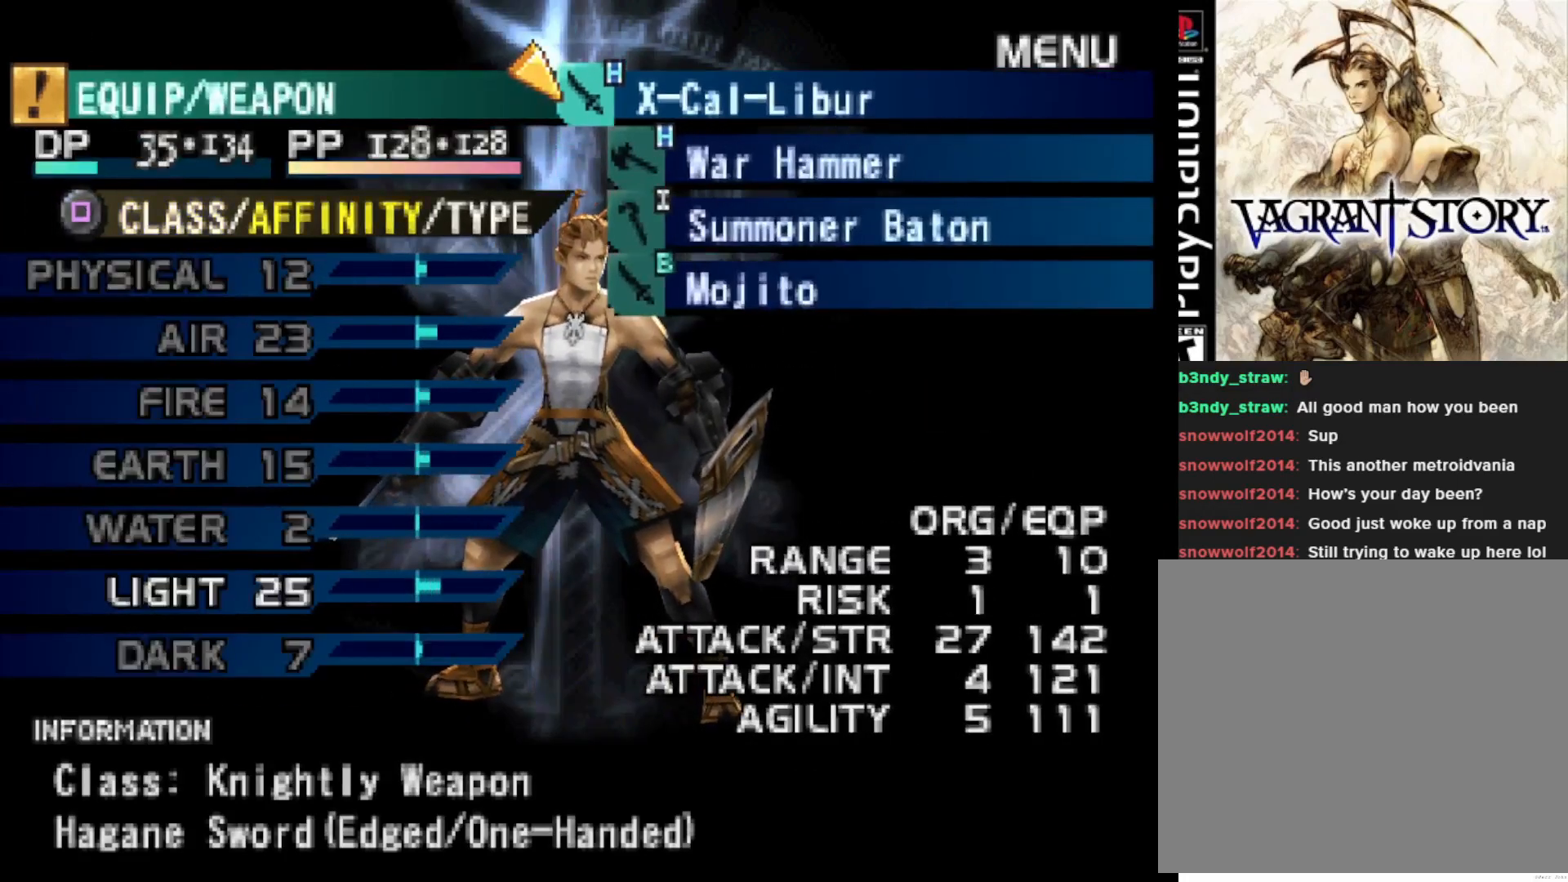
{"buttons": [], "right_stick": "center", "events": [[150, "SQUARE", "down"], [300, "SQUARE", "up"]]}
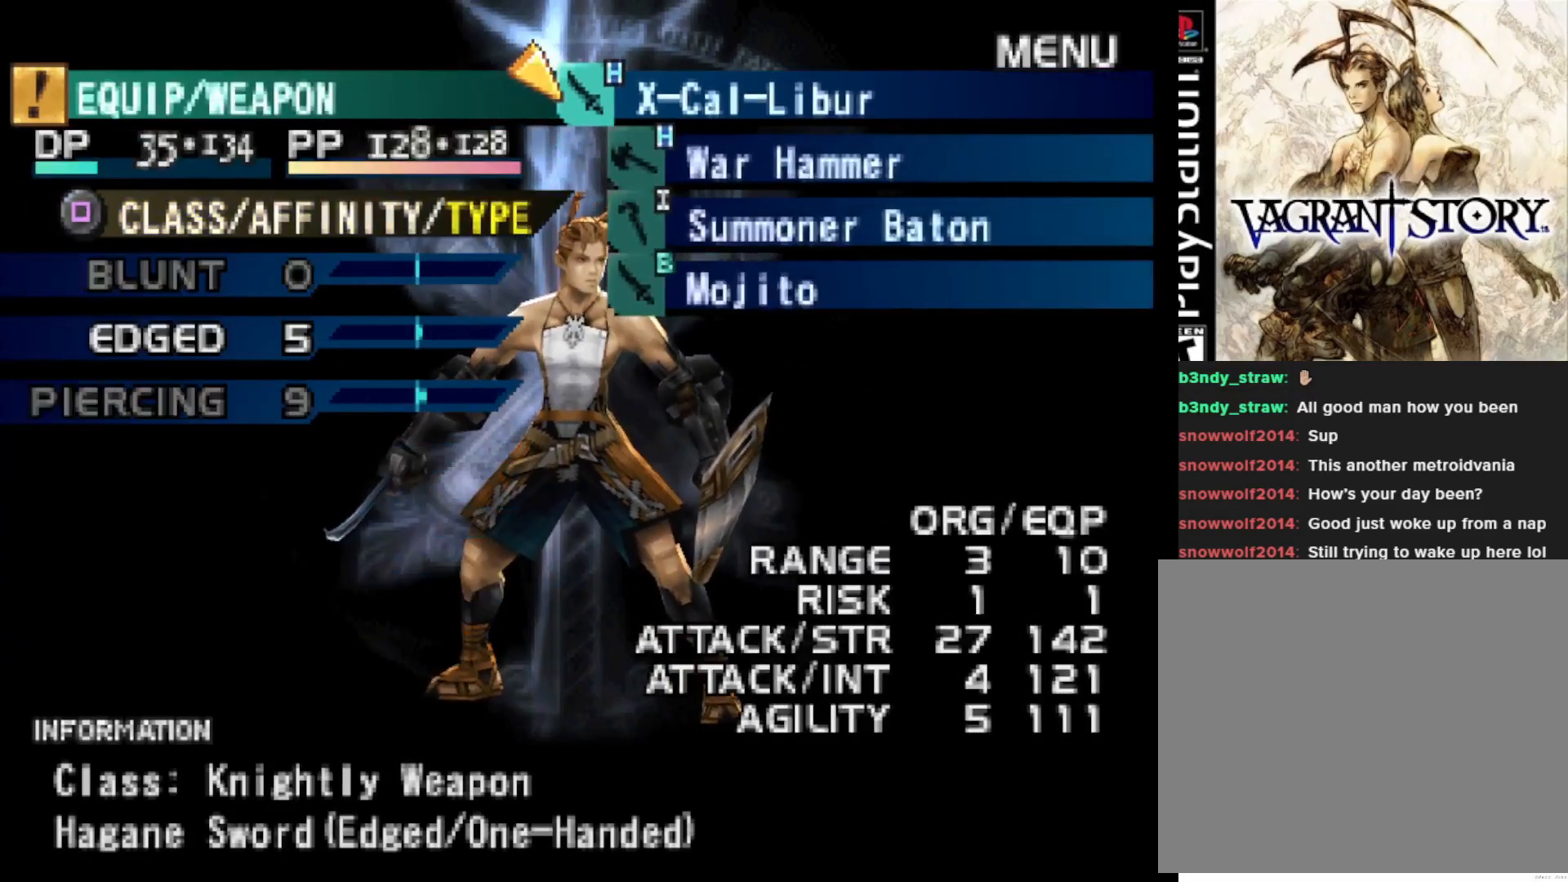
{"buttons": [], "right_stick": "center", "events": []}
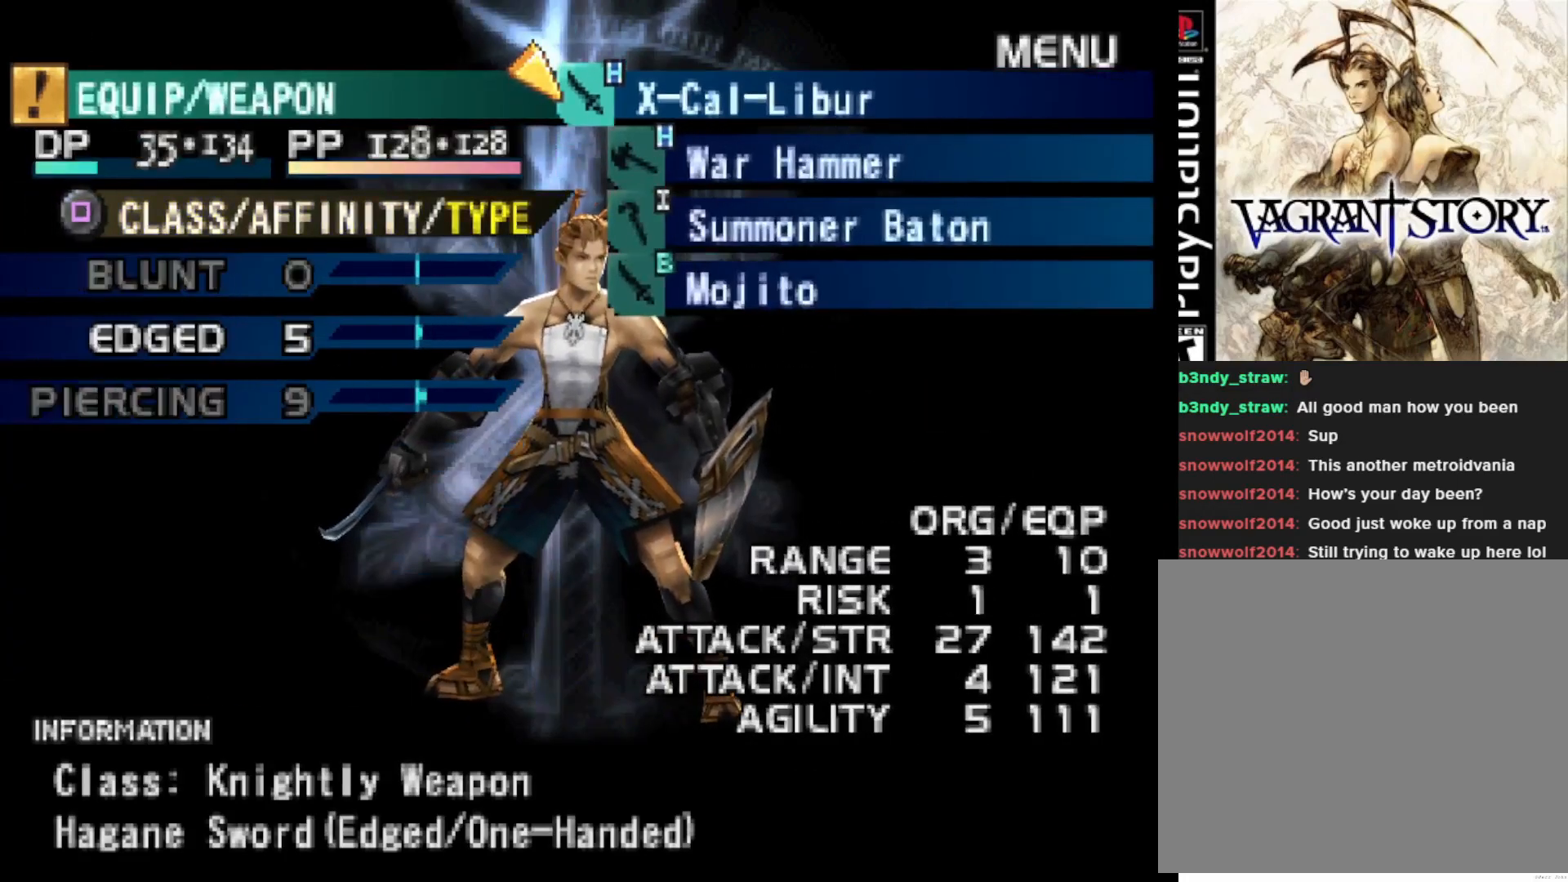
{"buttons": [], "right_stick": "center", "events": []}
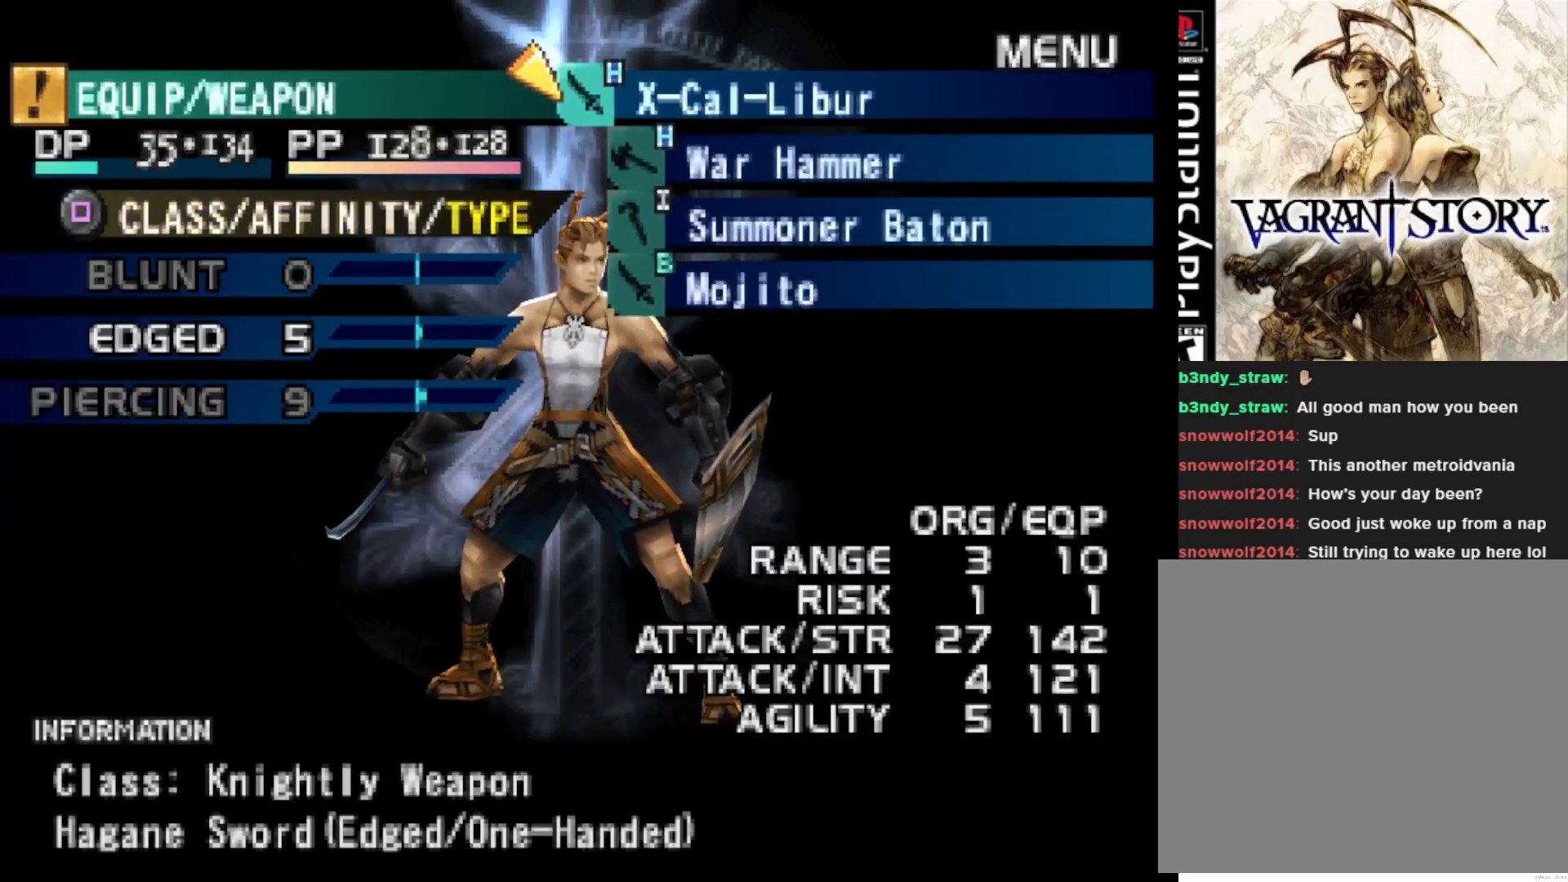
{"buttons": [], "right_stick": "center", "events": [[300, "SQUARE", "down"], [467, "SQUARE", "up"]]}
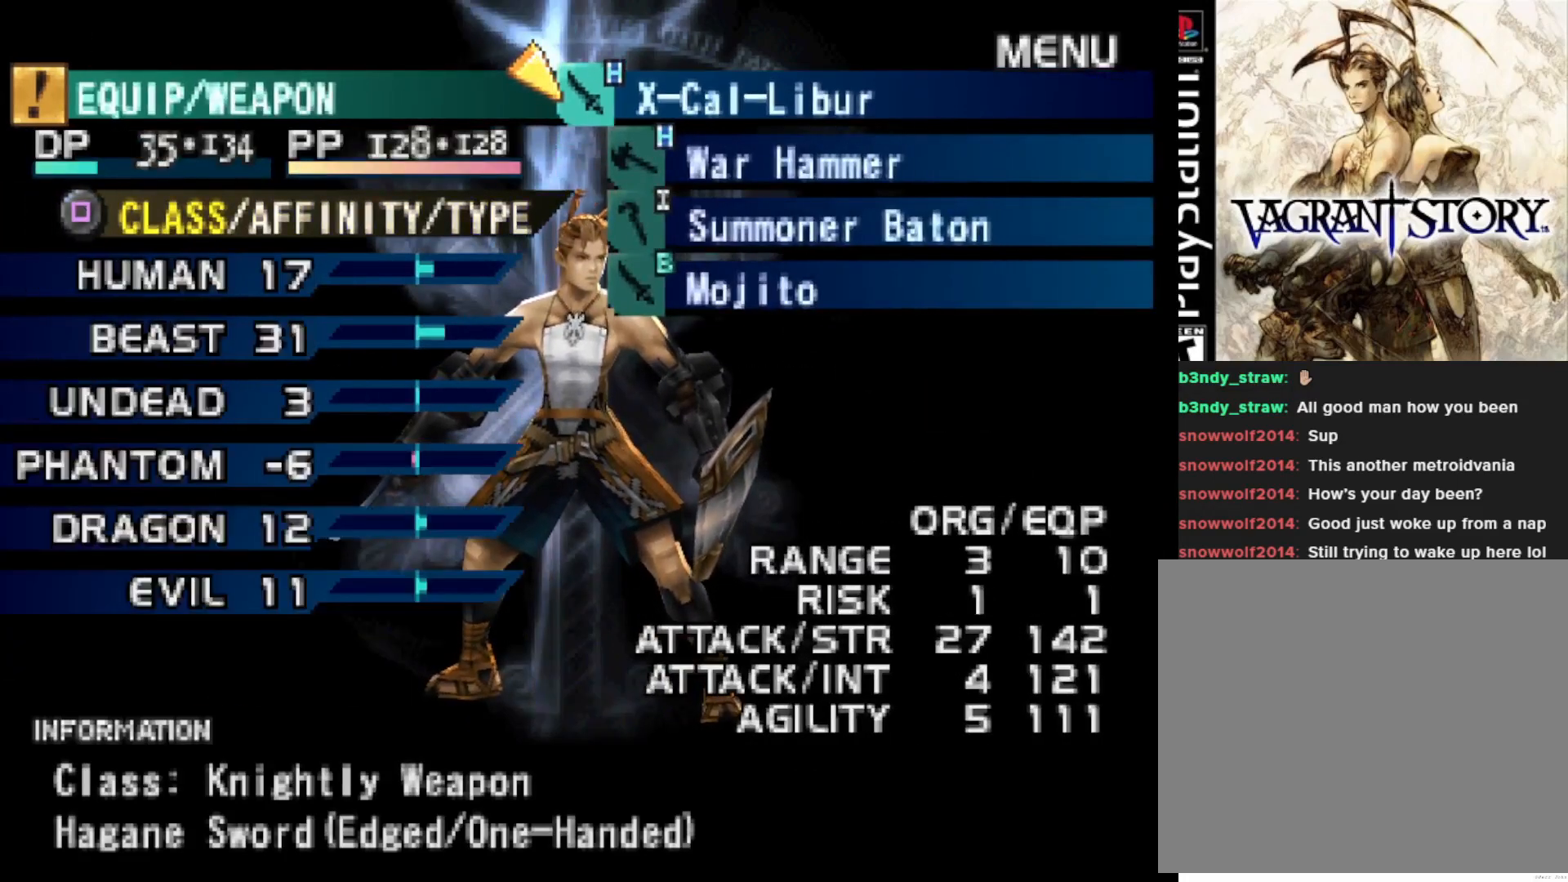
{"buttons": [], "right_stick": "center", "events": []}
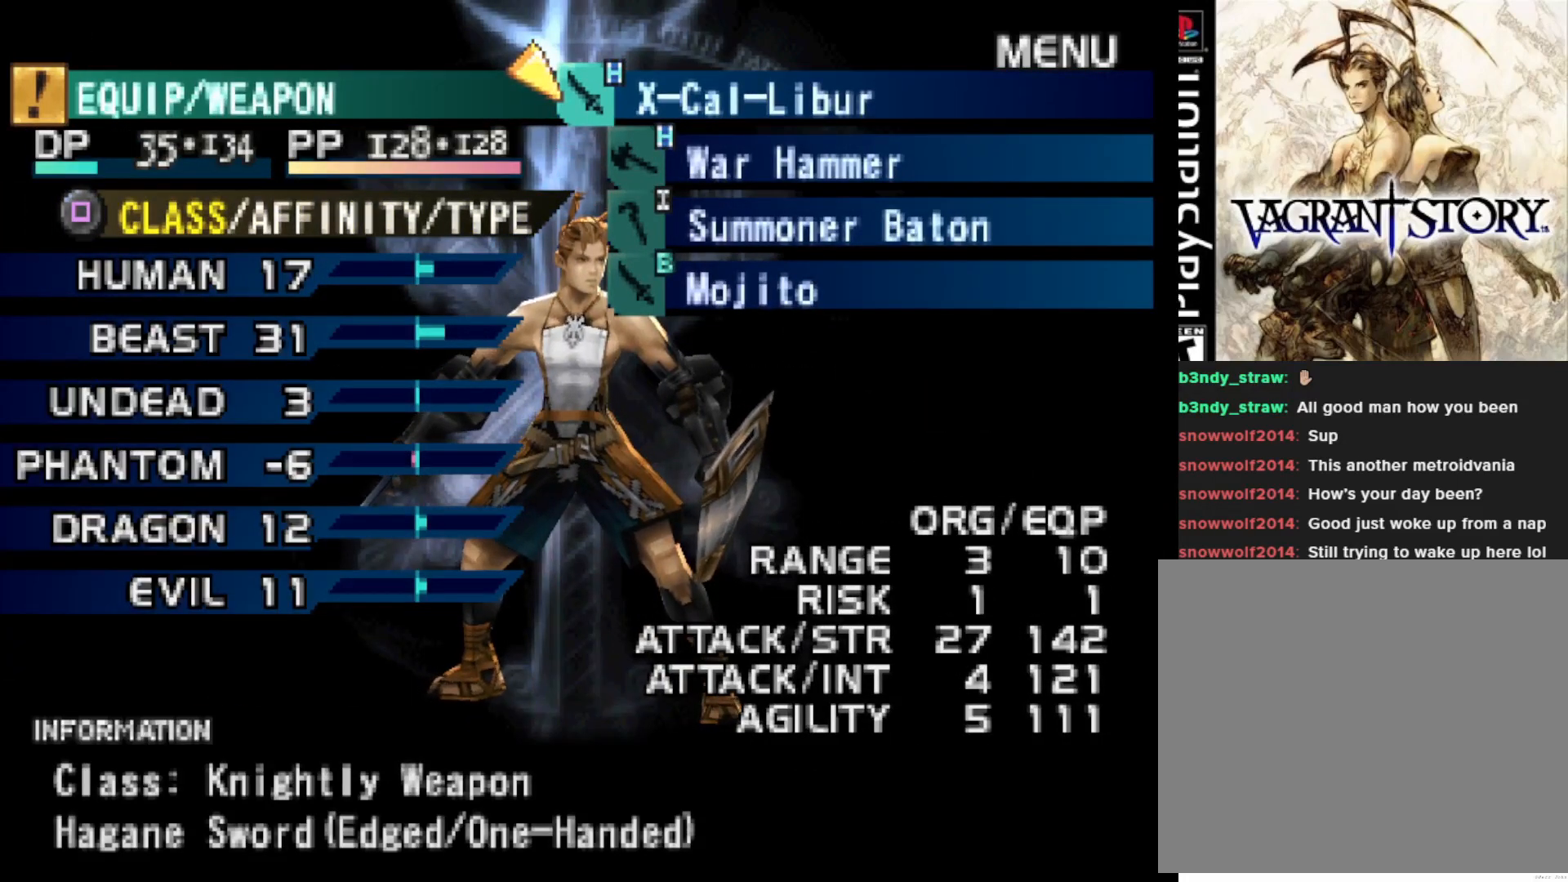
{"buttons": [], "right_stick": "center", "events": []}
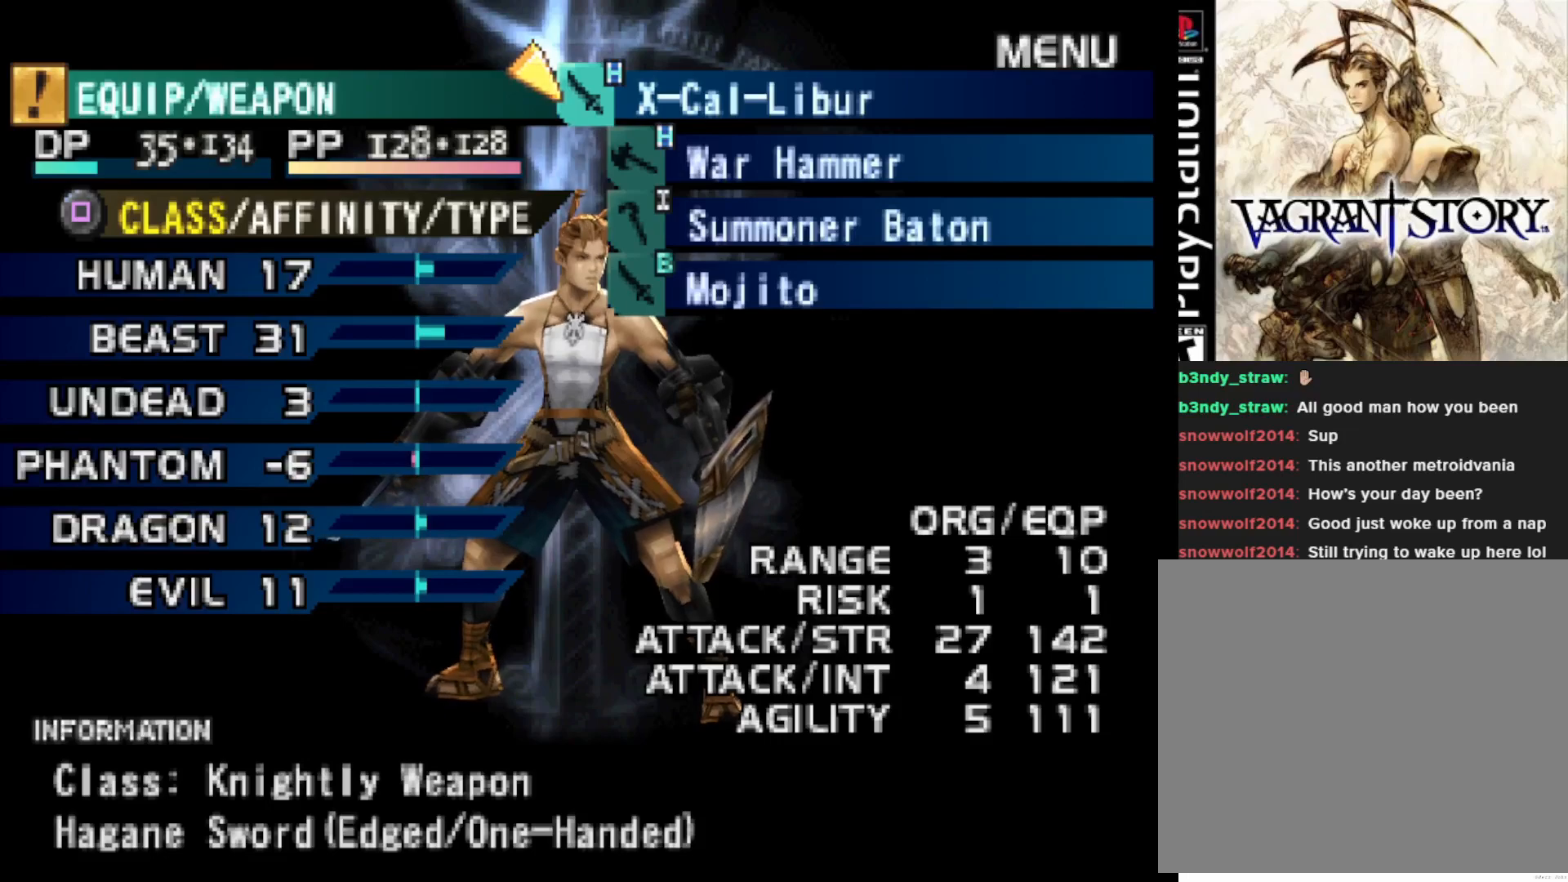
{"buttons": ["CROSS"], "right_stick": "center", "events": [[467, "CROSS", "down"]]}